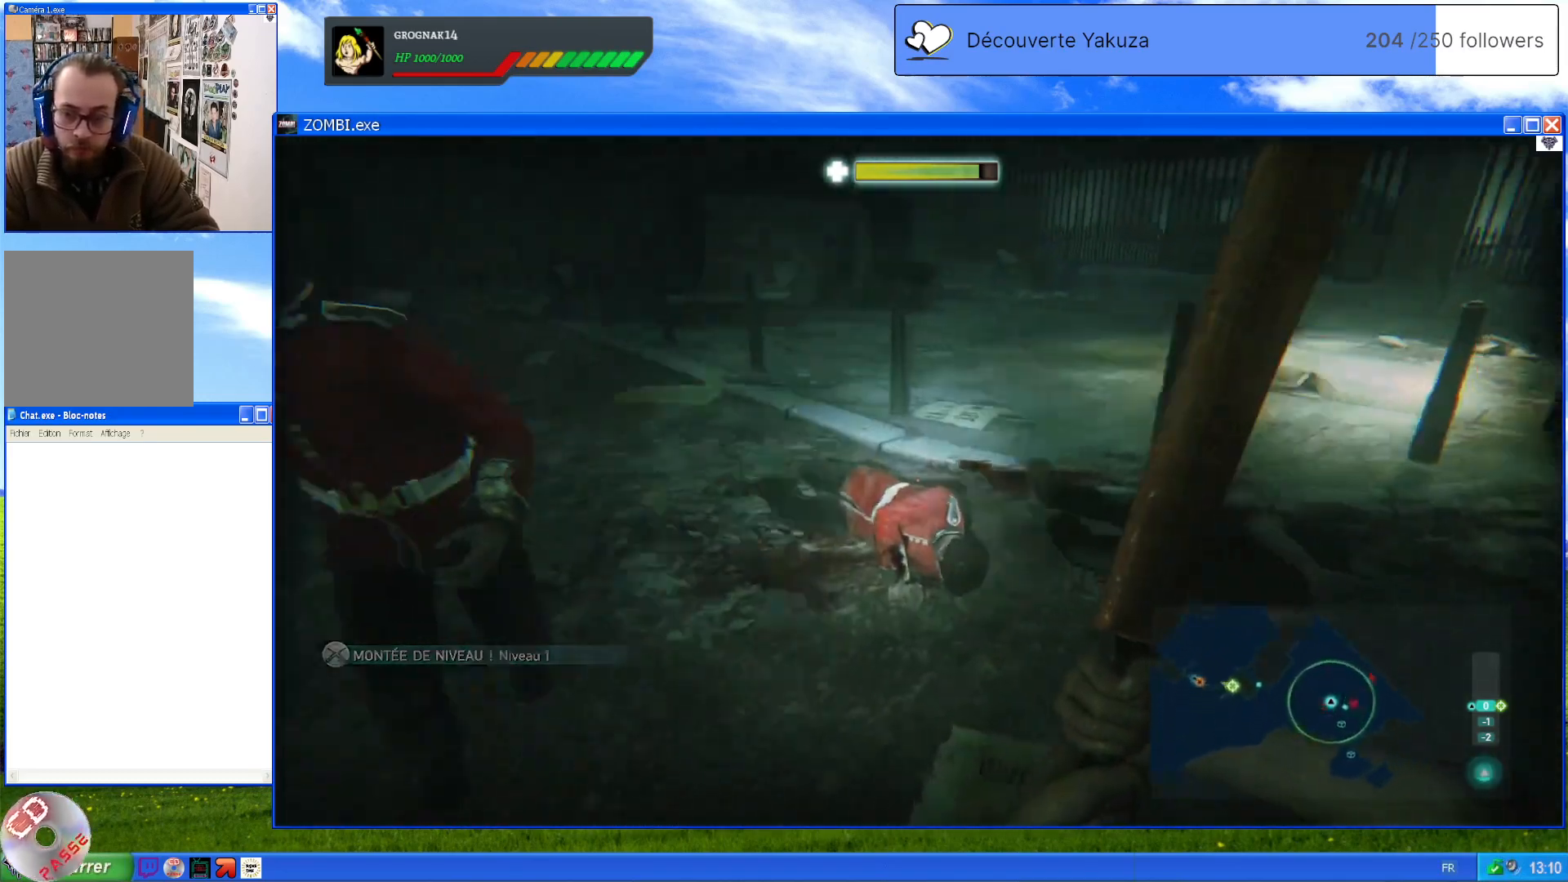
Gameplay with a controller (Xbox layout); each line is a JSON object with the inputs held at the frame after it. "events" lists button and stick changes between this image and that frame as [ms after this image, input, new state], when the widget could be followed in between. Not read: L3 Y.
{"buttons": ["L2"], "left_stick": "down-right", "right_stick": "up-left", "events": [[260, "L2", "down"]]}
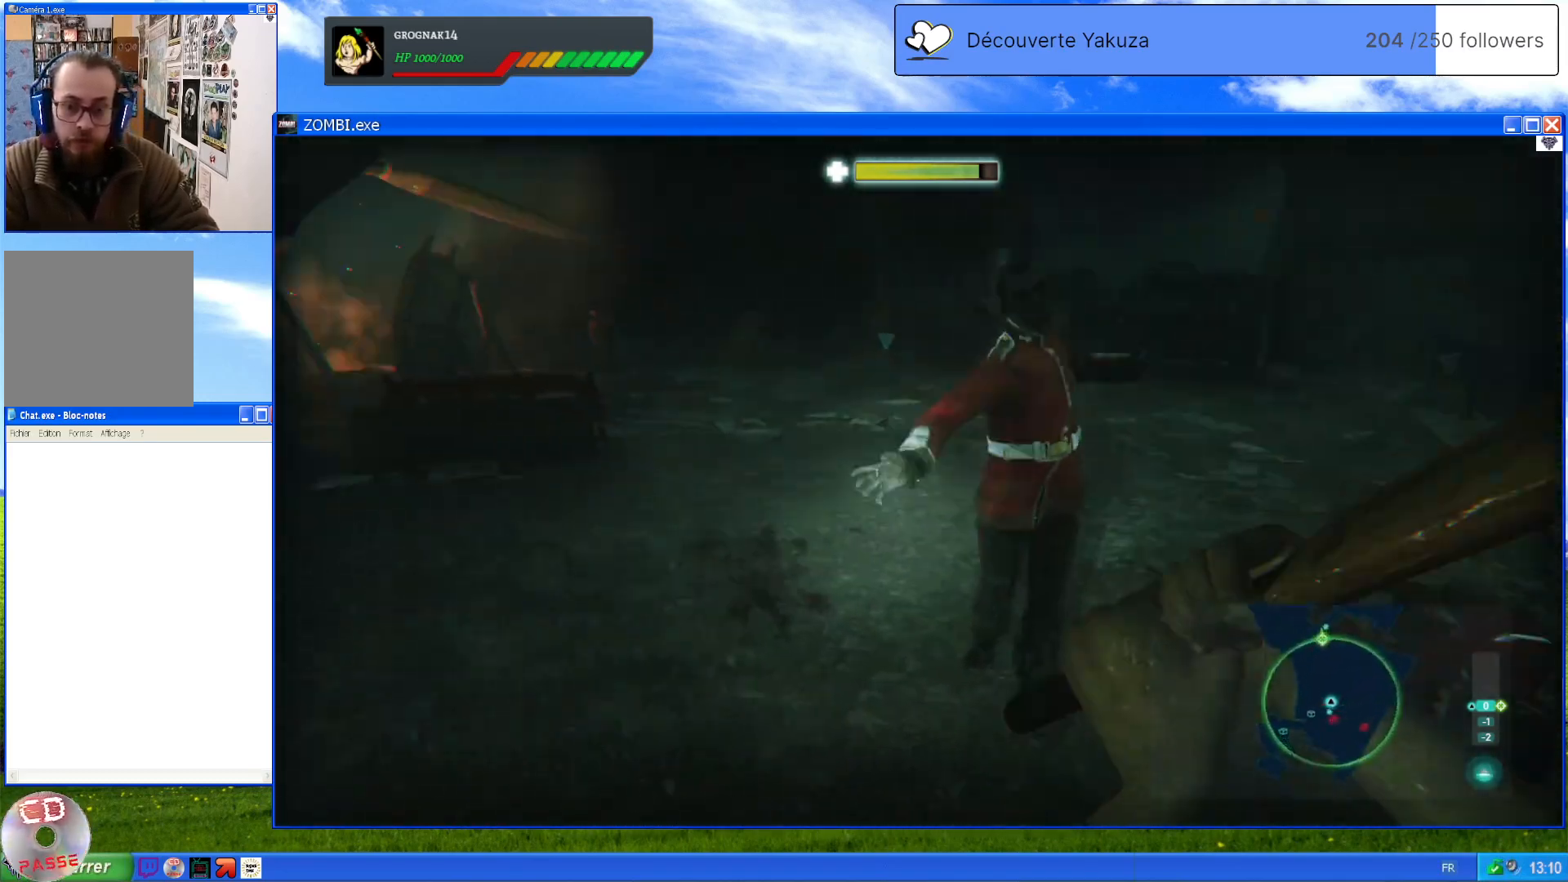
{"buttons": ["L2"], "left_stick": "up-right", "right_stick": "center", "events": [[20, "left_stick", "down-left"], [40, "right_stick", "center"], [180, "left_stick", "down-right"], [200, "R2", "down"], [300, "left_stick", "up-right"], [320, "R2", "up"]]}
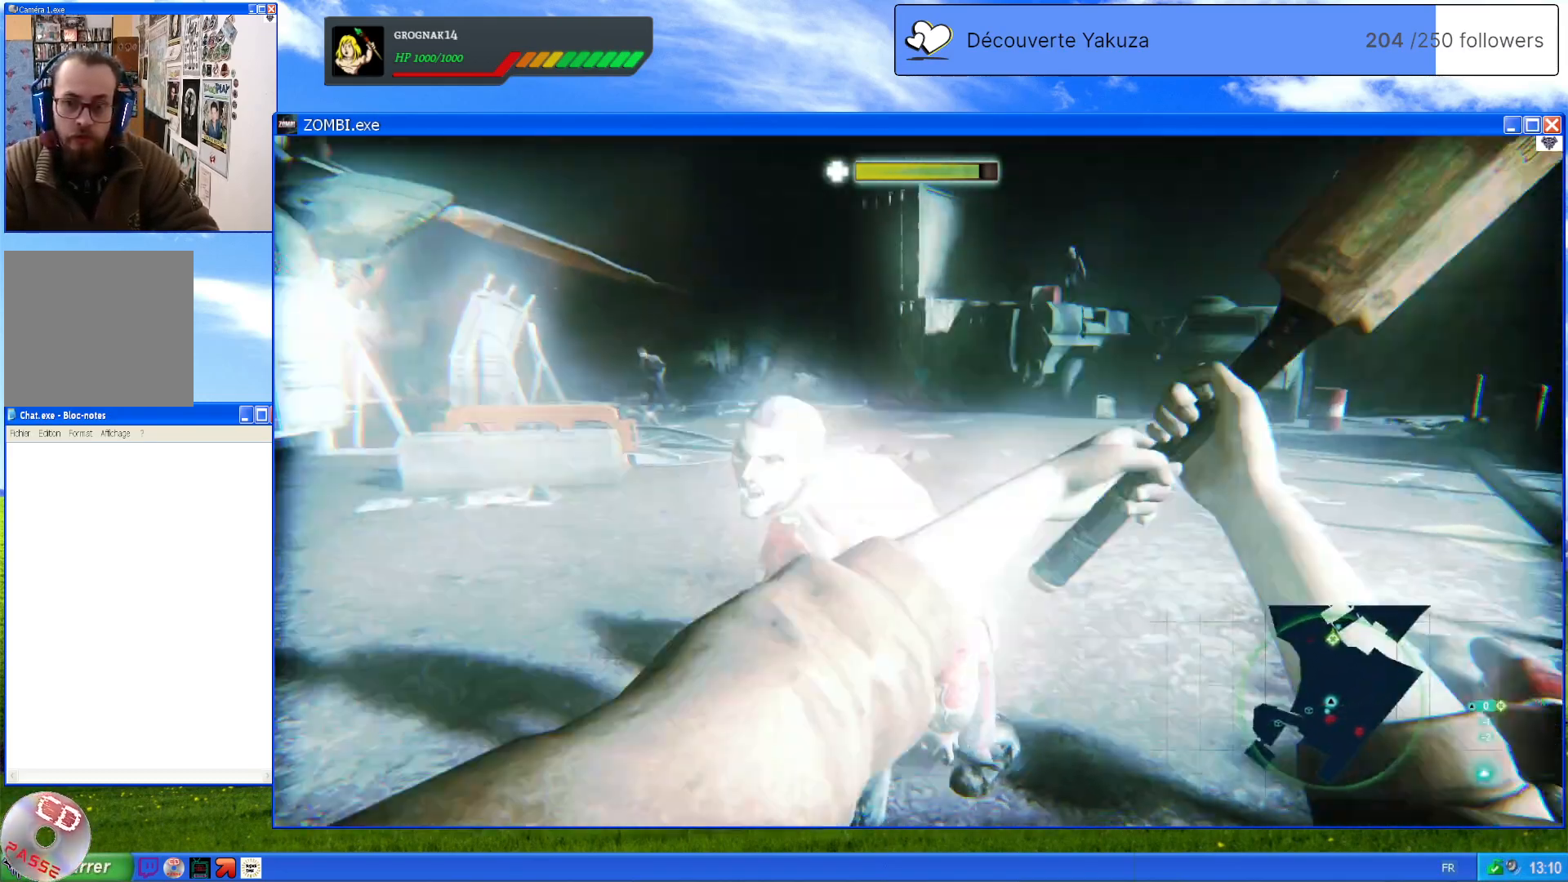
{"buttons": ["L2"], "left_stick": "center", "right_stick": "center", "events": [[80, "left_stick", "up"], [260, "left_stick", "center"]]}
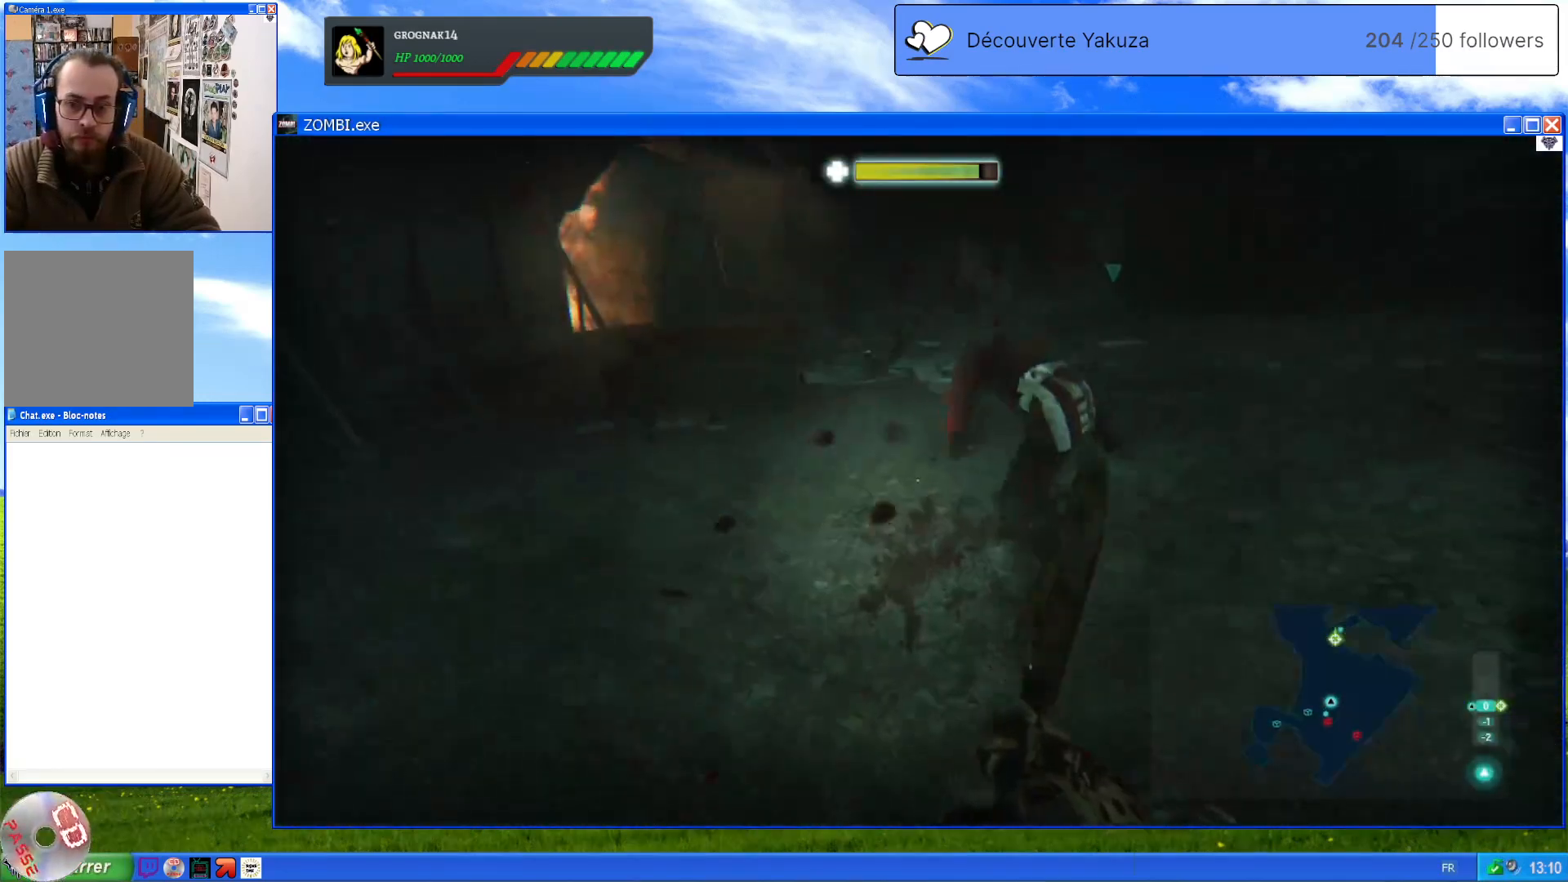
{"buttons": ["L2"], "left_stick": "up", "right_stick": "center", "events": [[80, "left_stick", "up"], [220, "right_stick", "down-left"], [380, "right_stick", "center"]]}
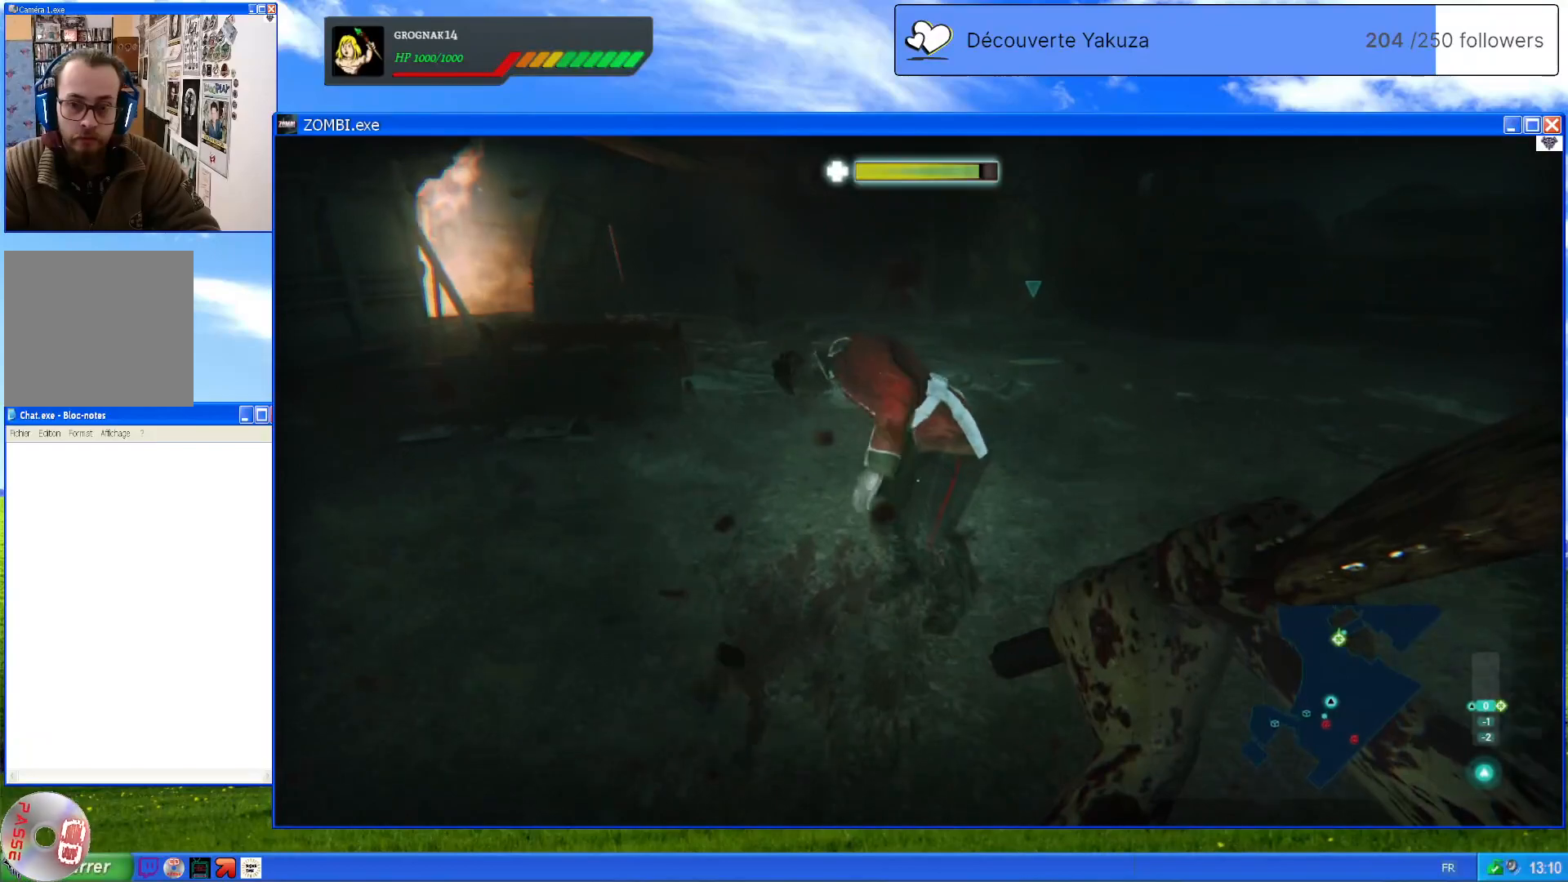
{"buttons": ["L2"], "left_stick": "up", "right_stick": "center", "events": [[260, "R2", "down"], [420, "R2", "up"]]}
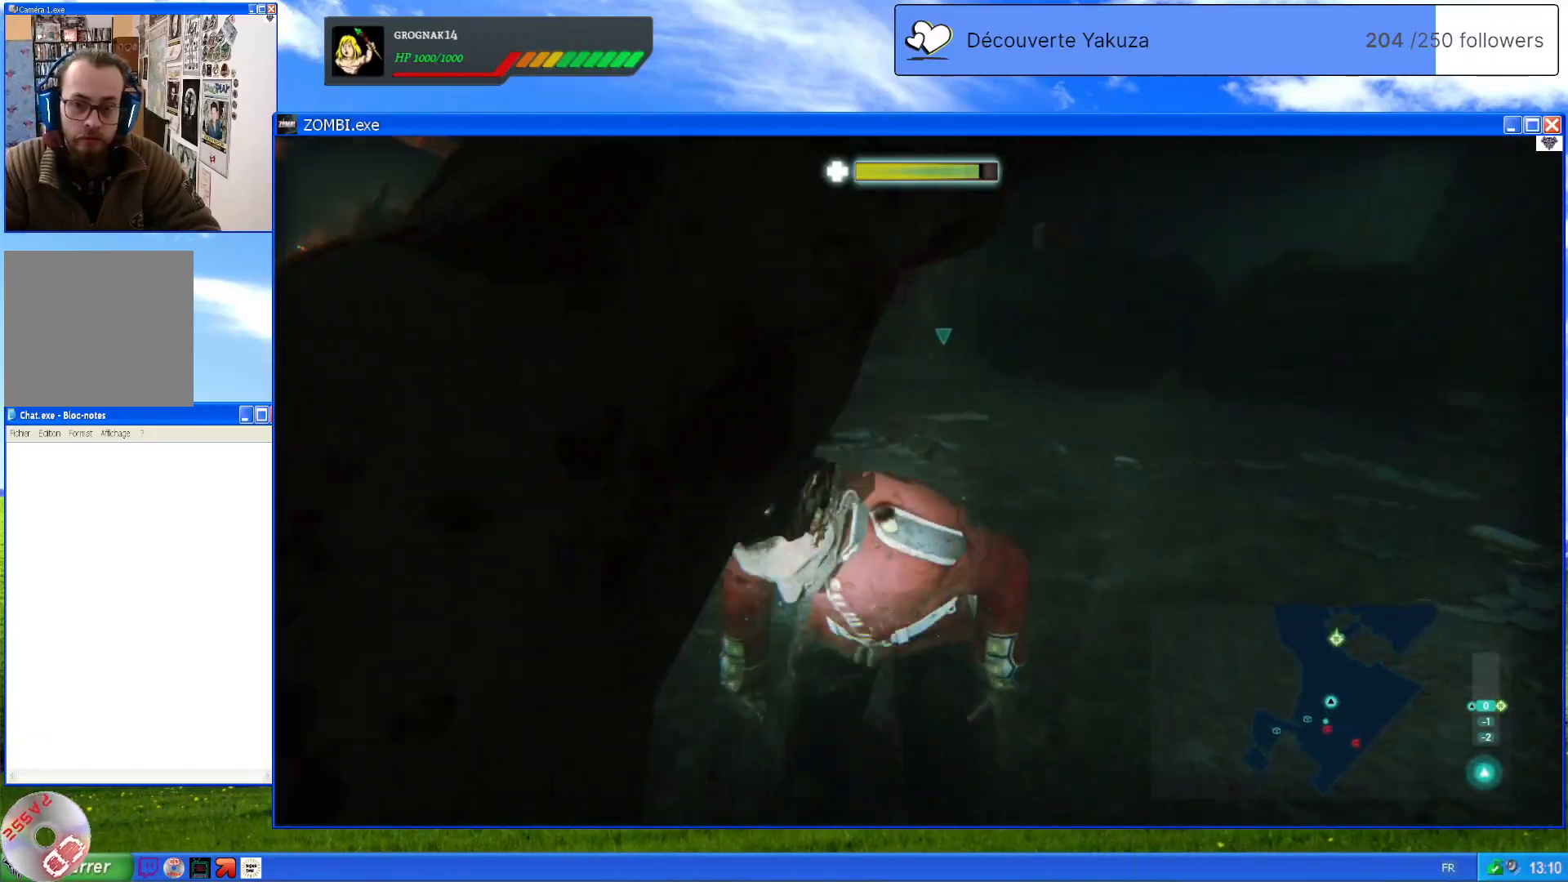
{"buttons": ["L2"], "left_stick": "center", "right_stick": "center", "events": [[280, "left_stick", "center"]]}
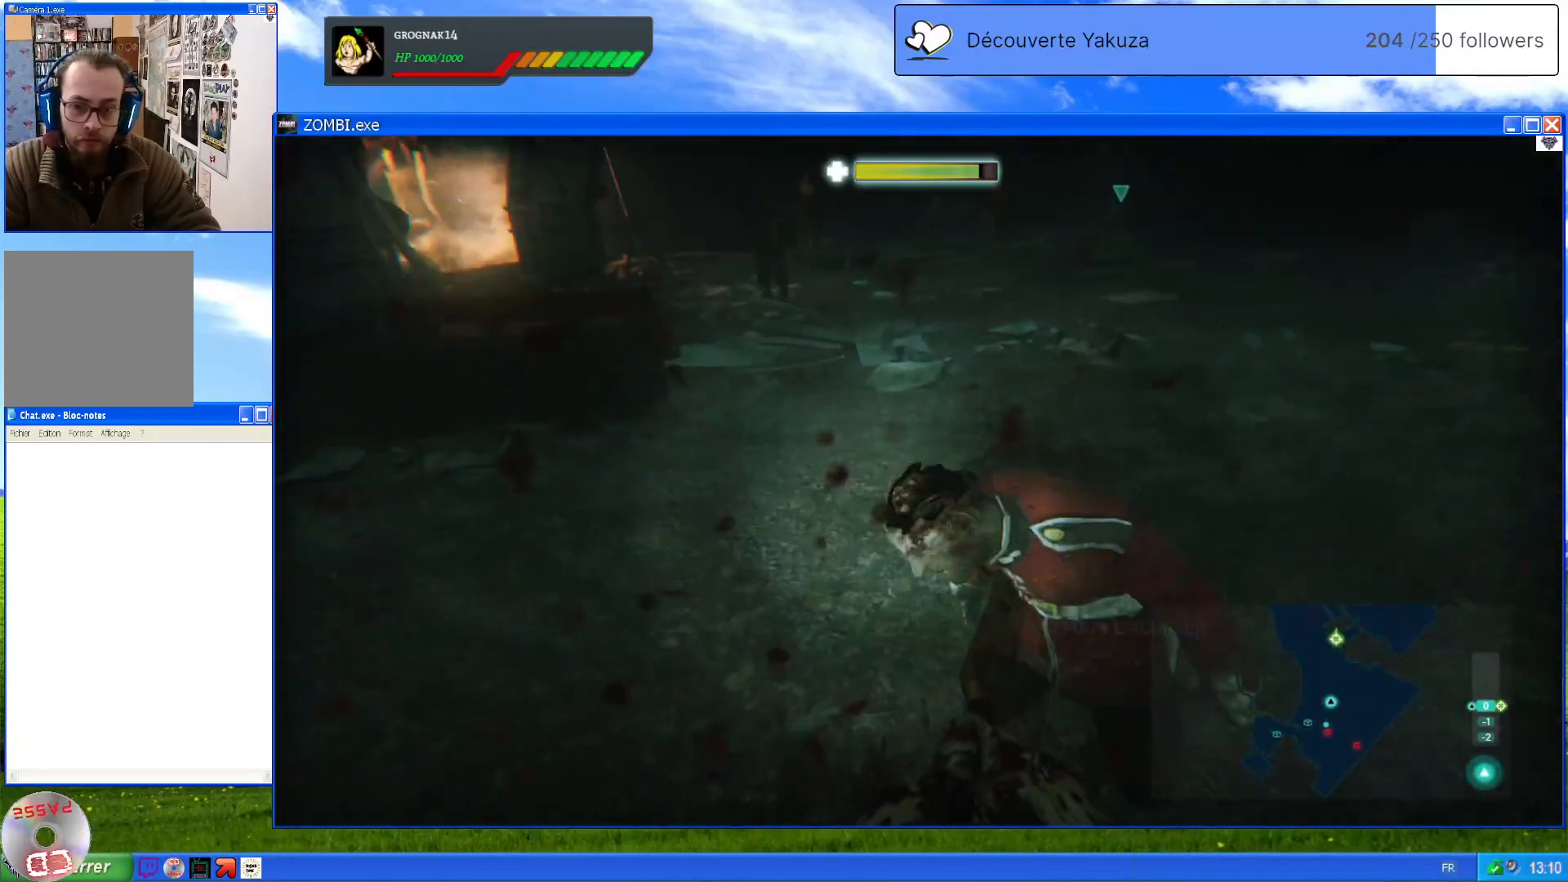
{"buttons": ["L2", "R2"], "left_stick": "center", "right_stick": "center", "events": [[40, "right_stick", "down"], [80, "left_stick", "right"], [260, "right_stick", "center"], [300, "left_stick", "center"], [380, "R2", "down"]]}
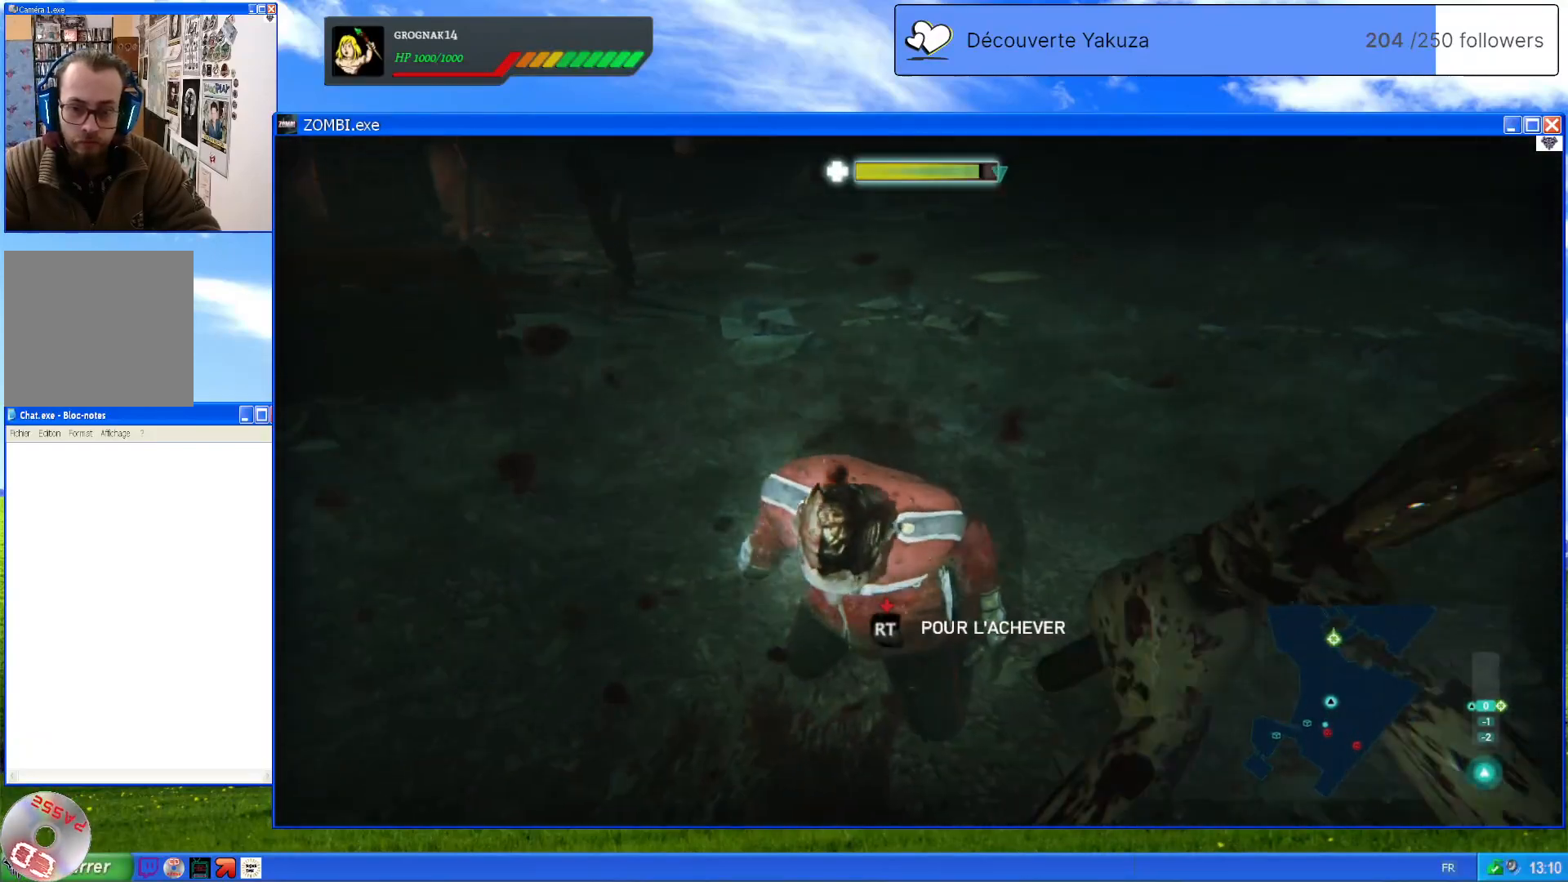
{"buttons": ["L2", "R2"], "left_stick": "center", "right_stick": "center", "events": []}
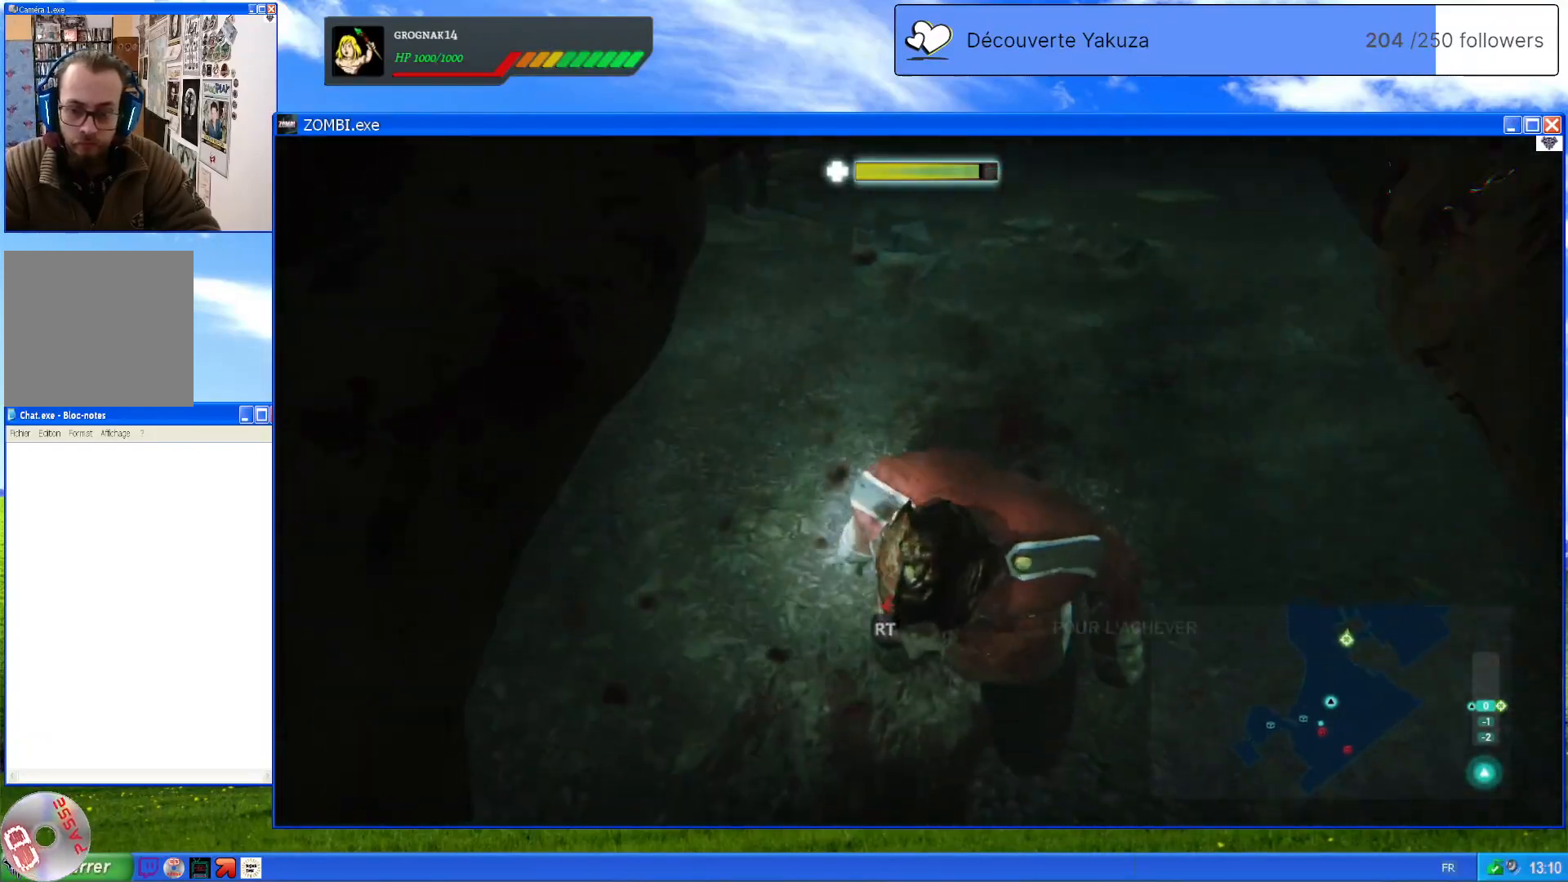
{"buttons": ["L2", "R2"], "left_stick": "center", "right_stick": "center", "events": []}
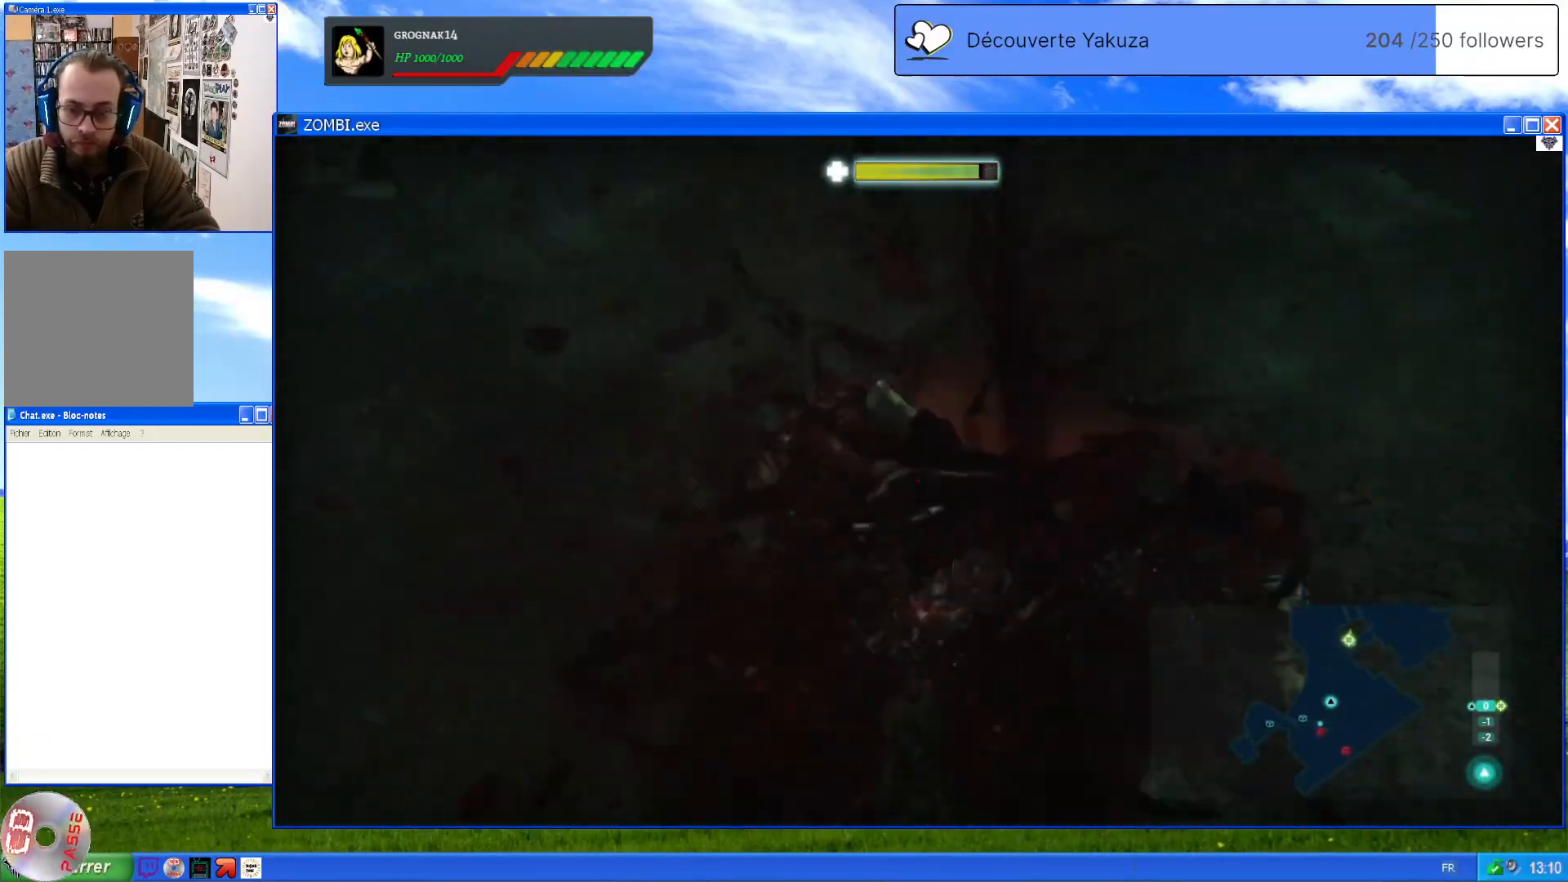
{"buttons": ["L2"], "left_stick": "down-left", "right_stick": "right", "events": [[40, "R2", "up"], [240, "L2", "up"], [320, "L2", "down"], [380, "right_stick", "right"], [480, "left_stick", "down-left"]]}
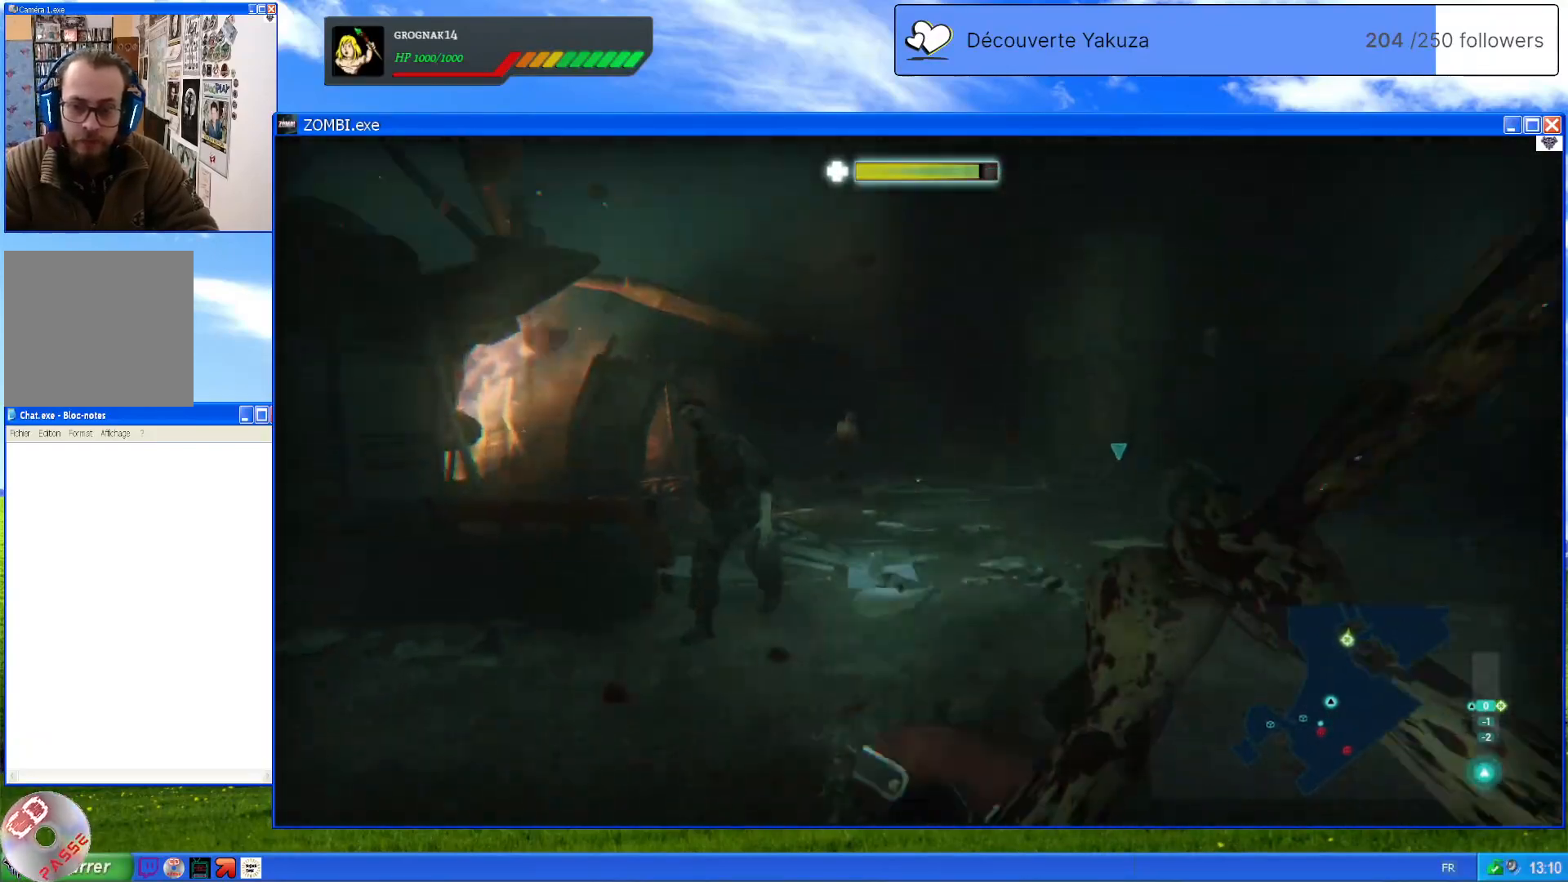
{"buttons": ["L2"], "left_stick": "down", "right_stick": "center", "events": [[240, "right_stick", "center"], [260, "left_stick", "down"]]}
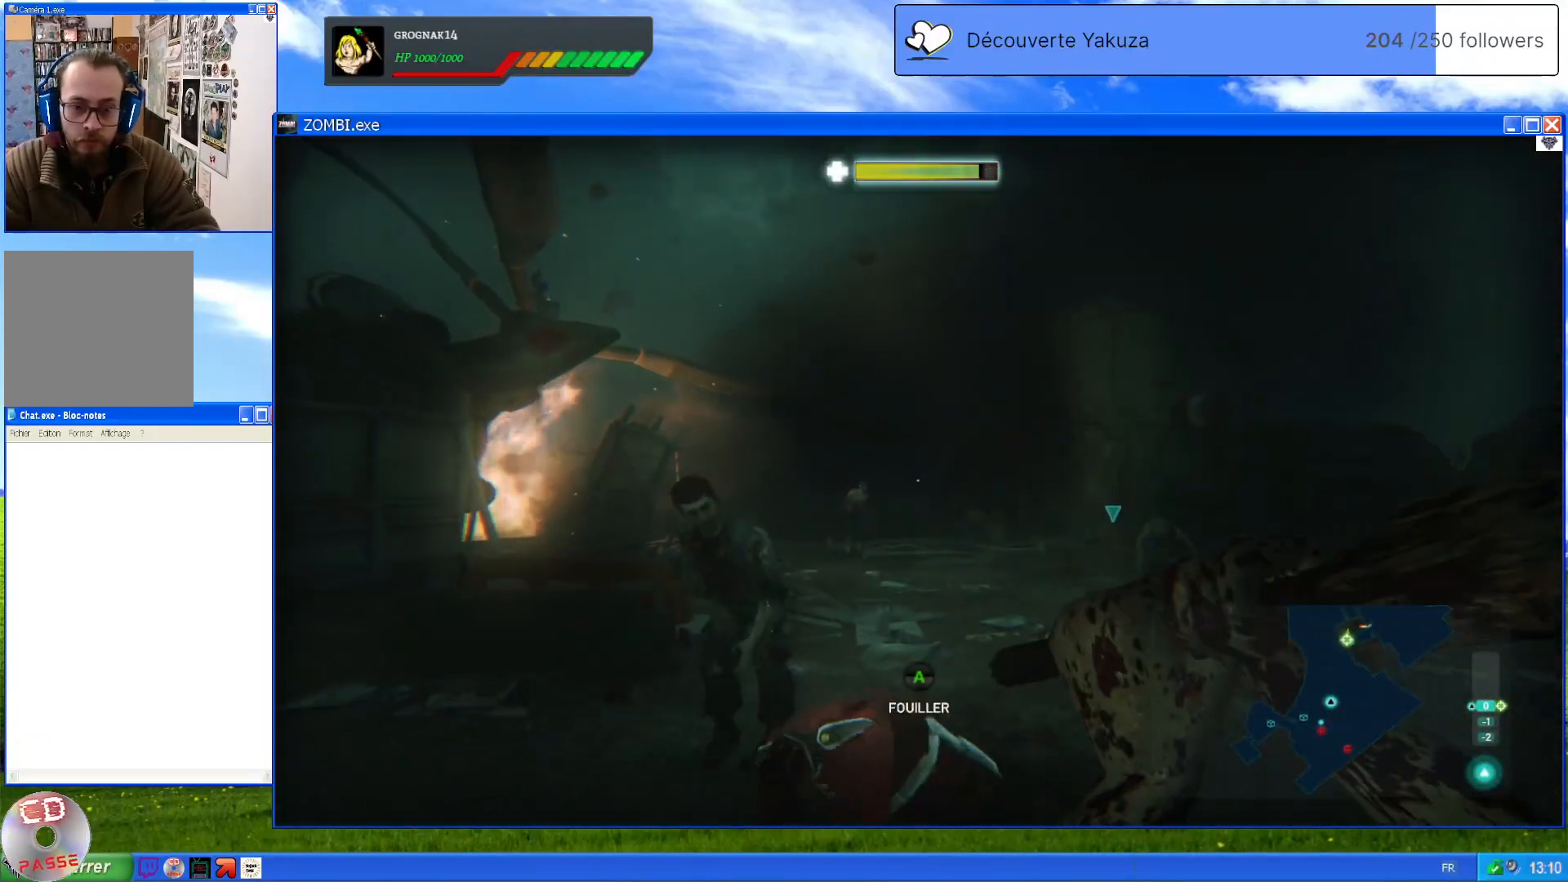
{"buttons": ["L2"], "left_stick": "up", "right_stick": "center", "events": [[120, "right_stick", "down-left"], [180, "left_stick", "down-left"], [400, "left_stick", "up"], [460, "right_stick", "center"]]}
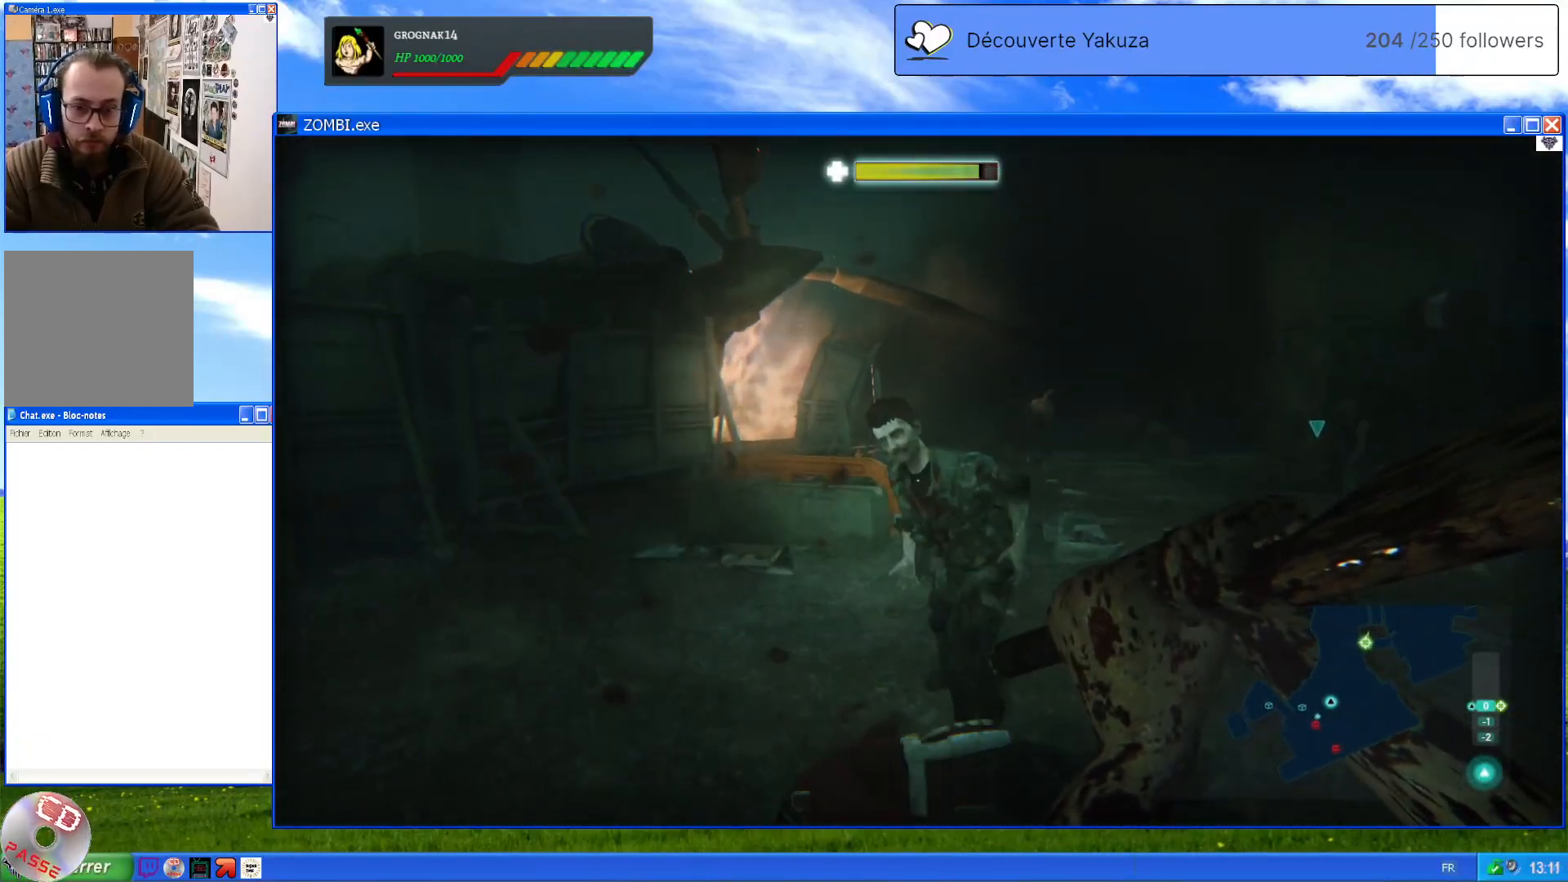
{"buttons": ["L2"], "left_stick": "center", "right_stick": "center", "events": [[80, "R2", "down"], [260, "R2", "up"], [360, "left_stick", "center"]]}
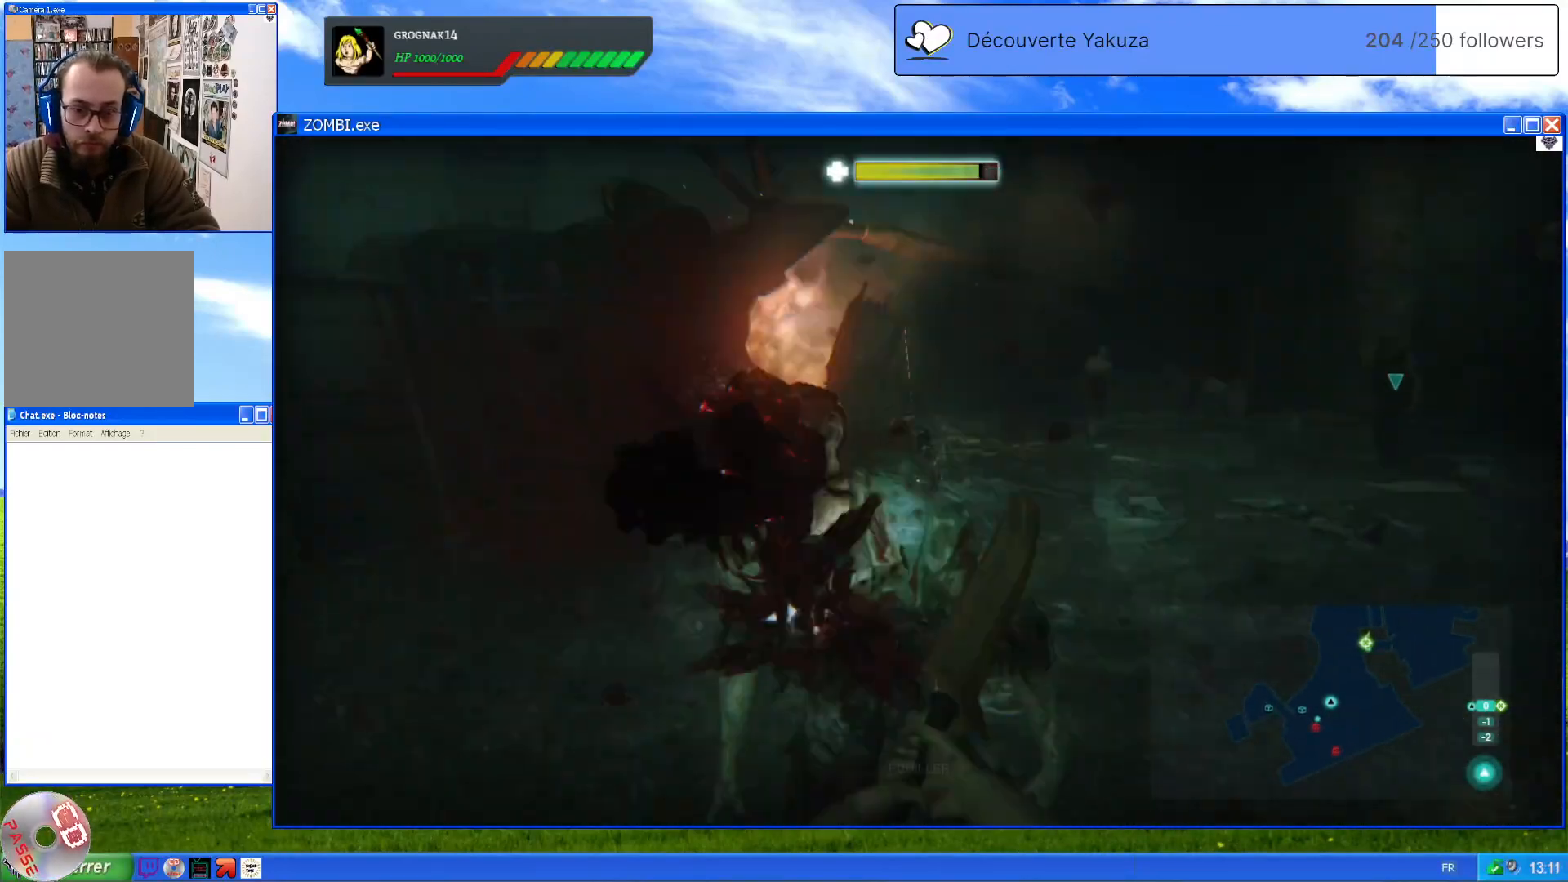
{"buttons": ["L2"], "left_stick": "down", "right_stick": "center", "events": [[120, "left_stick", "down-left"], [360, "left_stick", "down"]]}
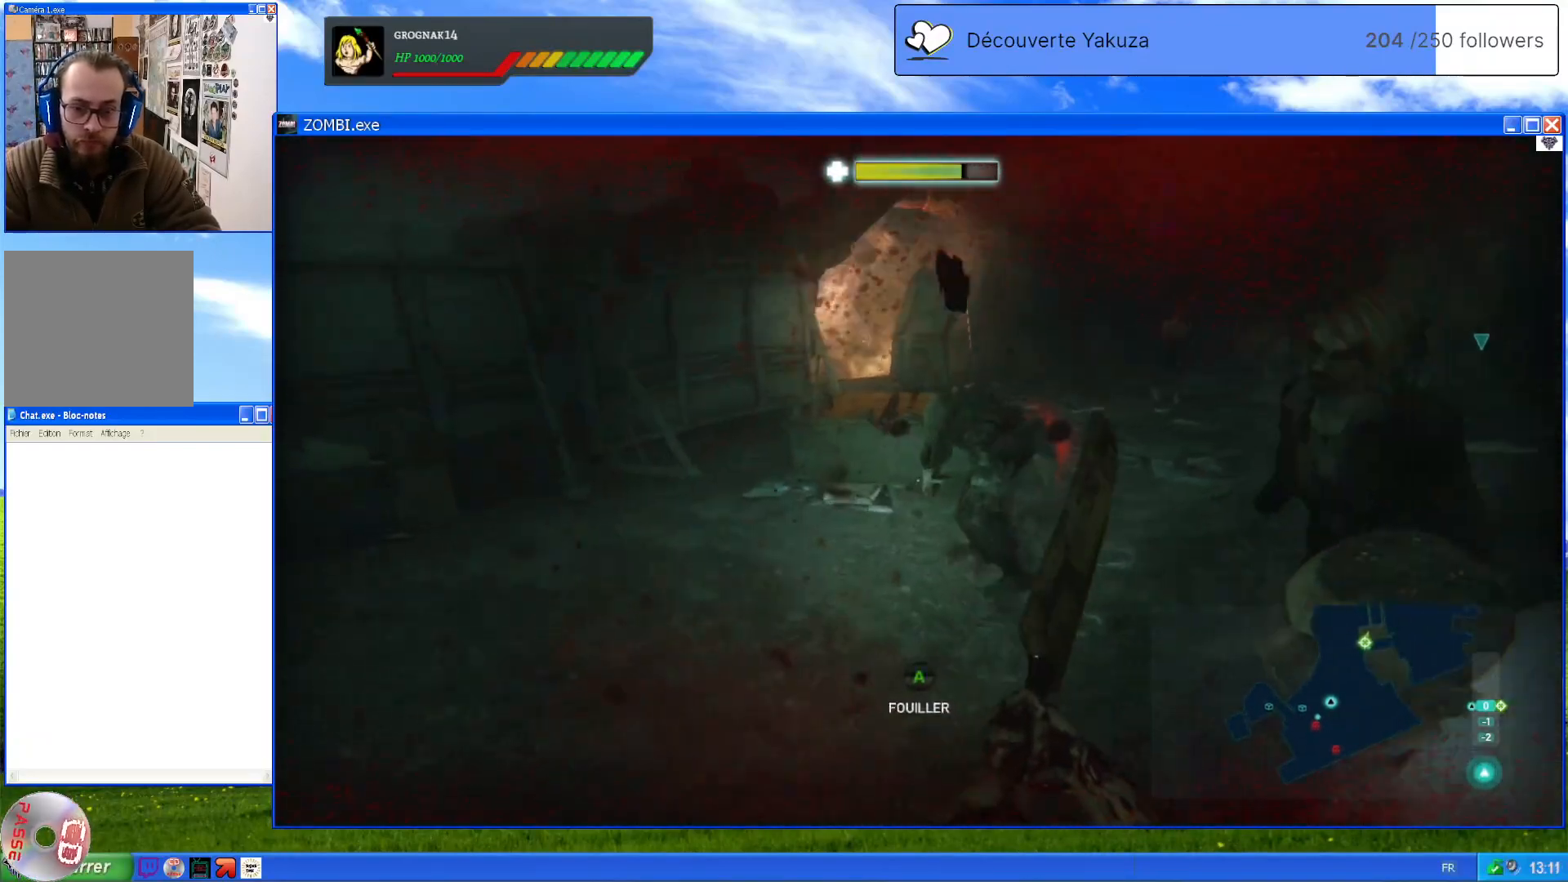
{"buttons": ["L2"], "left_stick": "down-right", "right_stick": "center", "events": [[60, "left_stick", "up"], [160, "left_stick", "up-right"], [320, "R2", "down"], [320, "left_stick", "down-right"], [500, "R2", "up"]]}
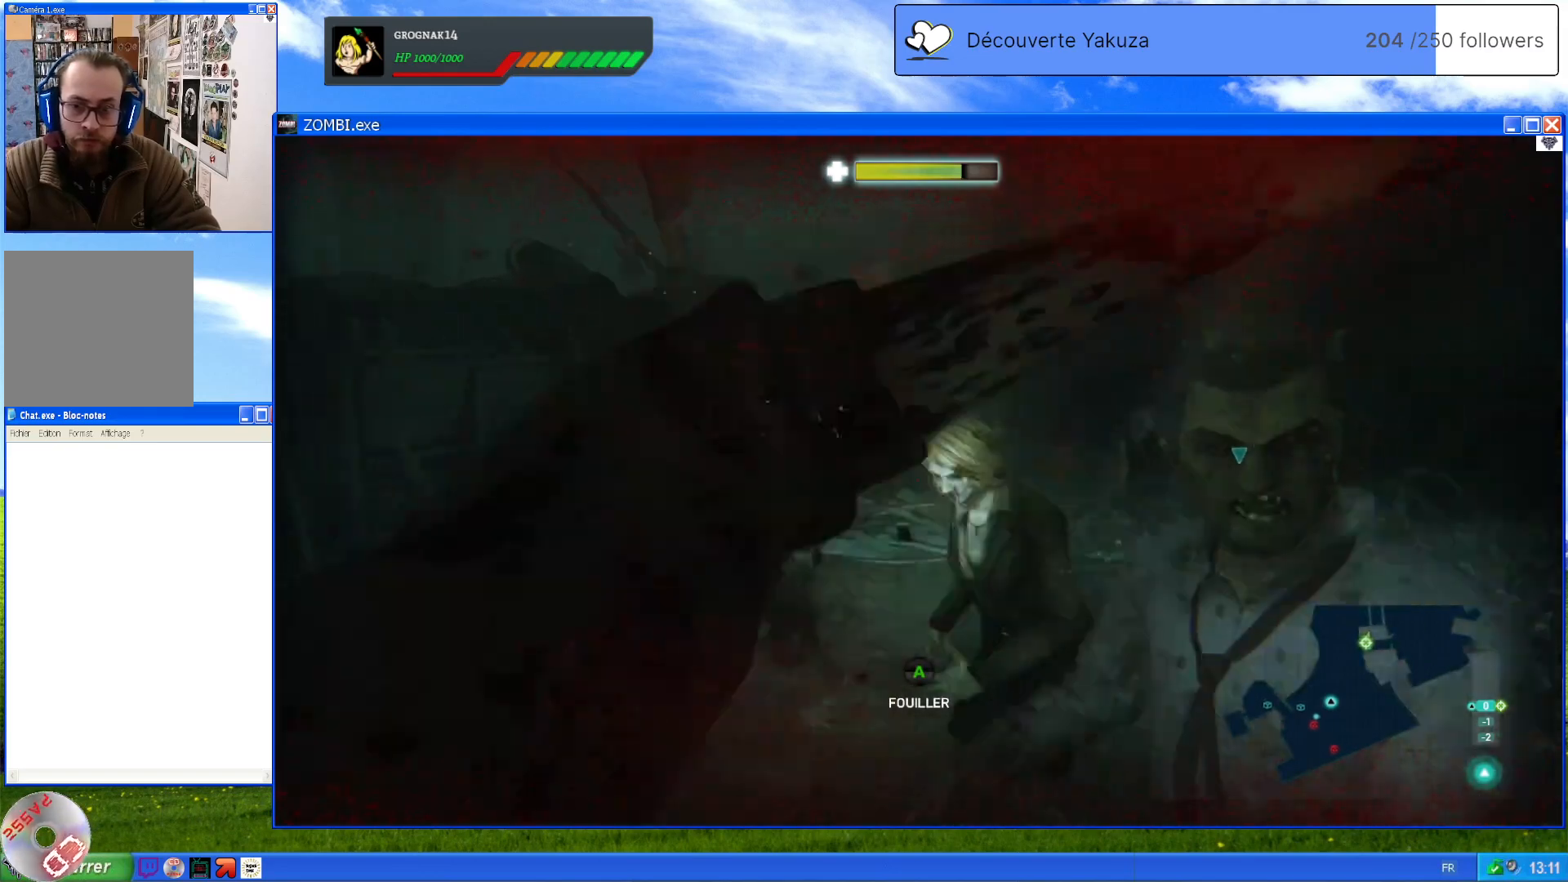
{"buttons": ["L2"], "left_stick": "down", "right_stick": "center", "events": [[120, "R2", "down"], [280, "R2", "up"], [280, "left_stick", "down"]]}
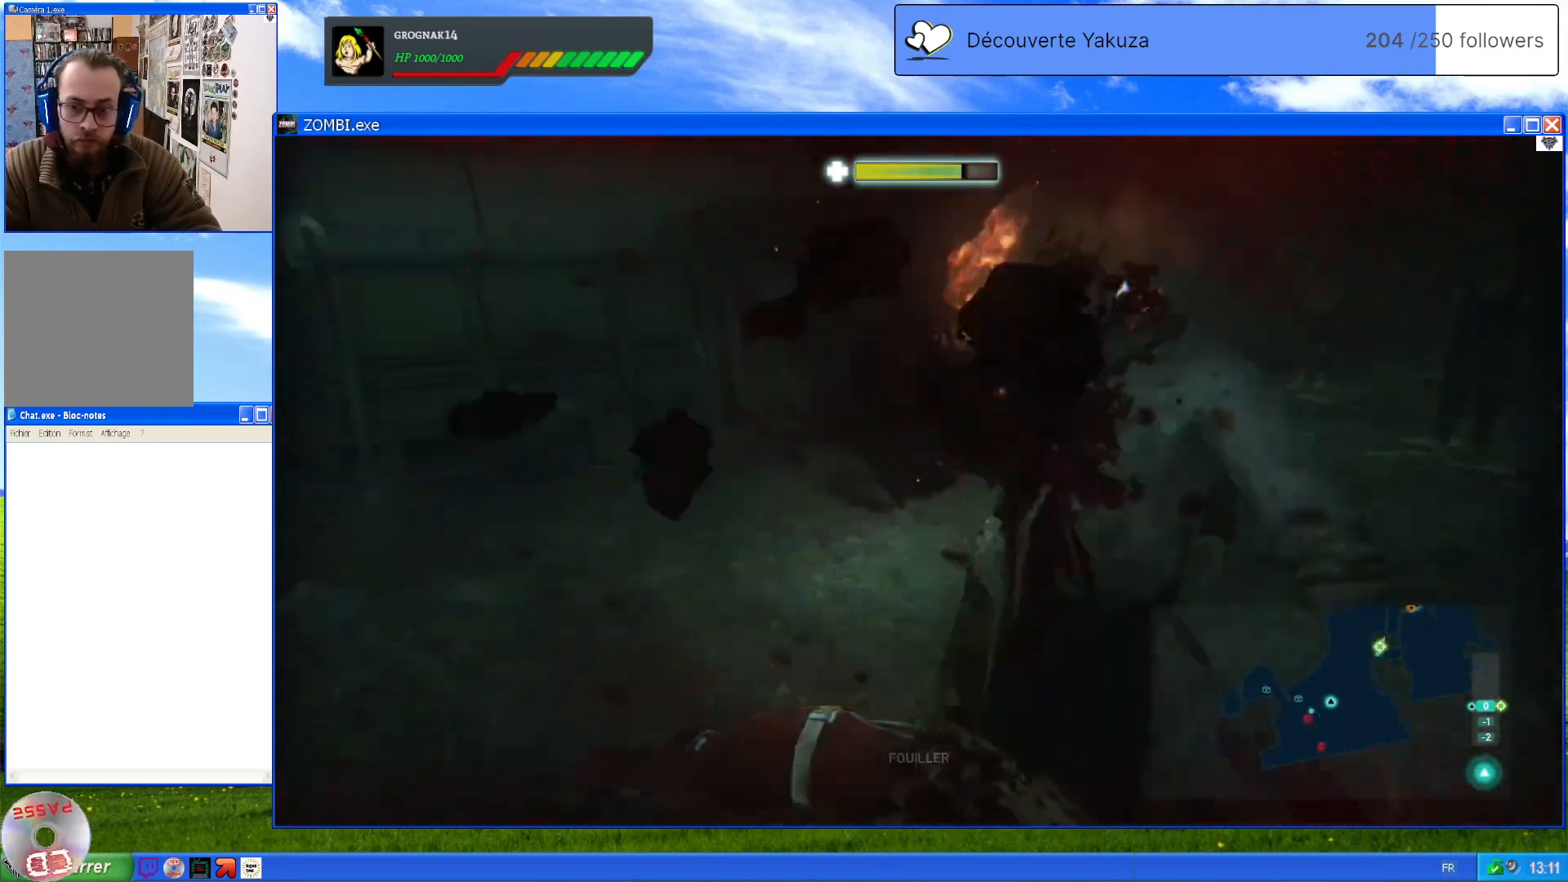
{"buttons": ["L2"], "left_stick": "down", "right_stick": "center", "events": [[200, "R2", "down"], [360, "R2", "up"]]}
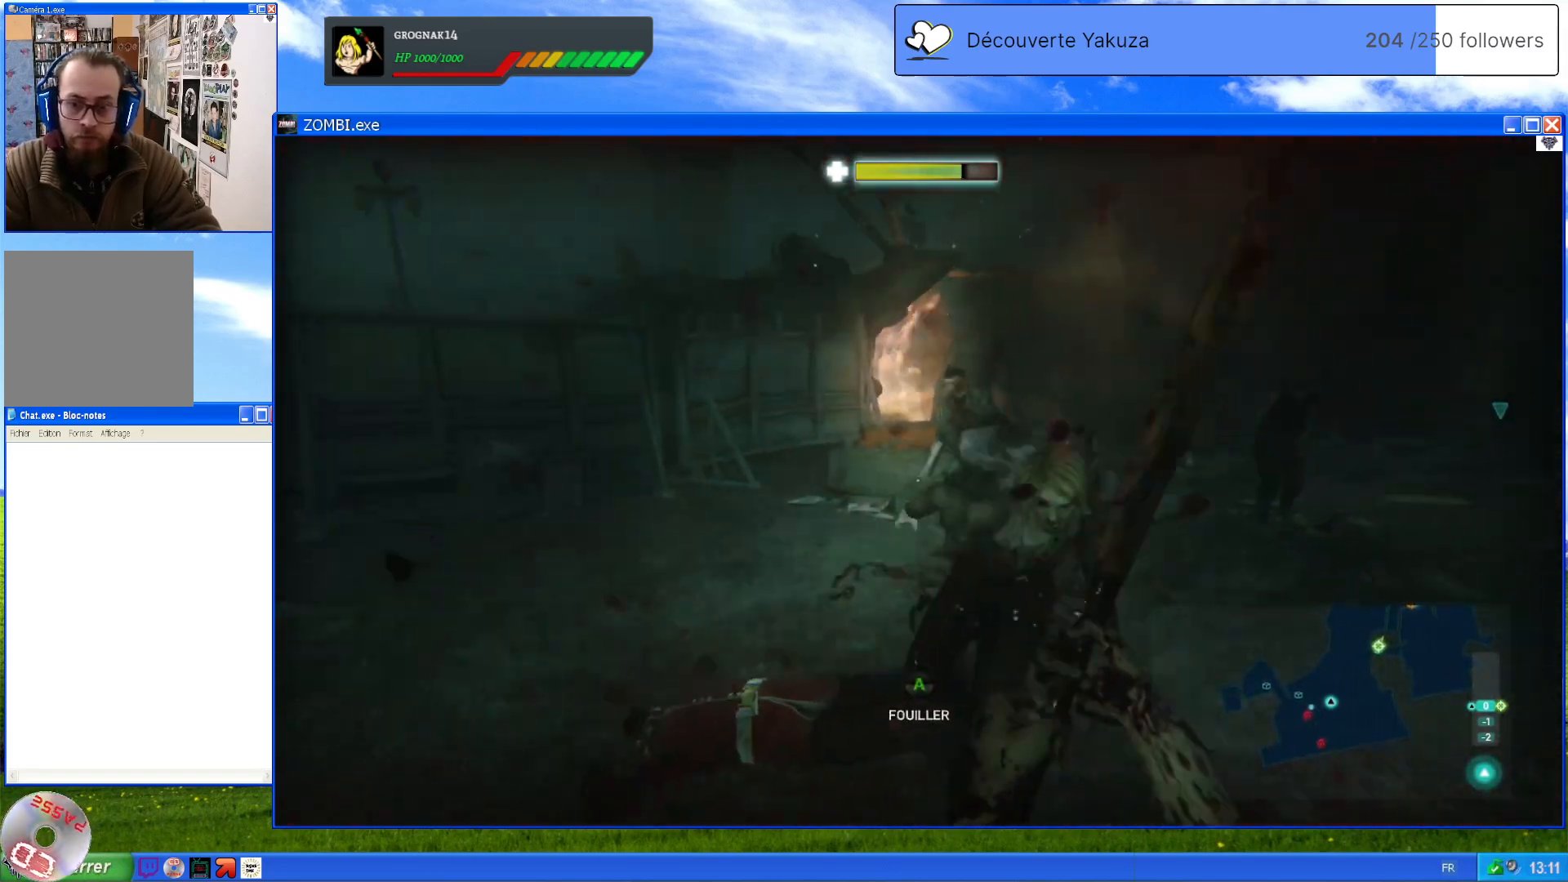
{"buttons": ["L2"], "left_stick": "down-left", "right_stick": "right", "events": [[40, "left_stick", "down-left"], [120, "right_stick", "right"]]}
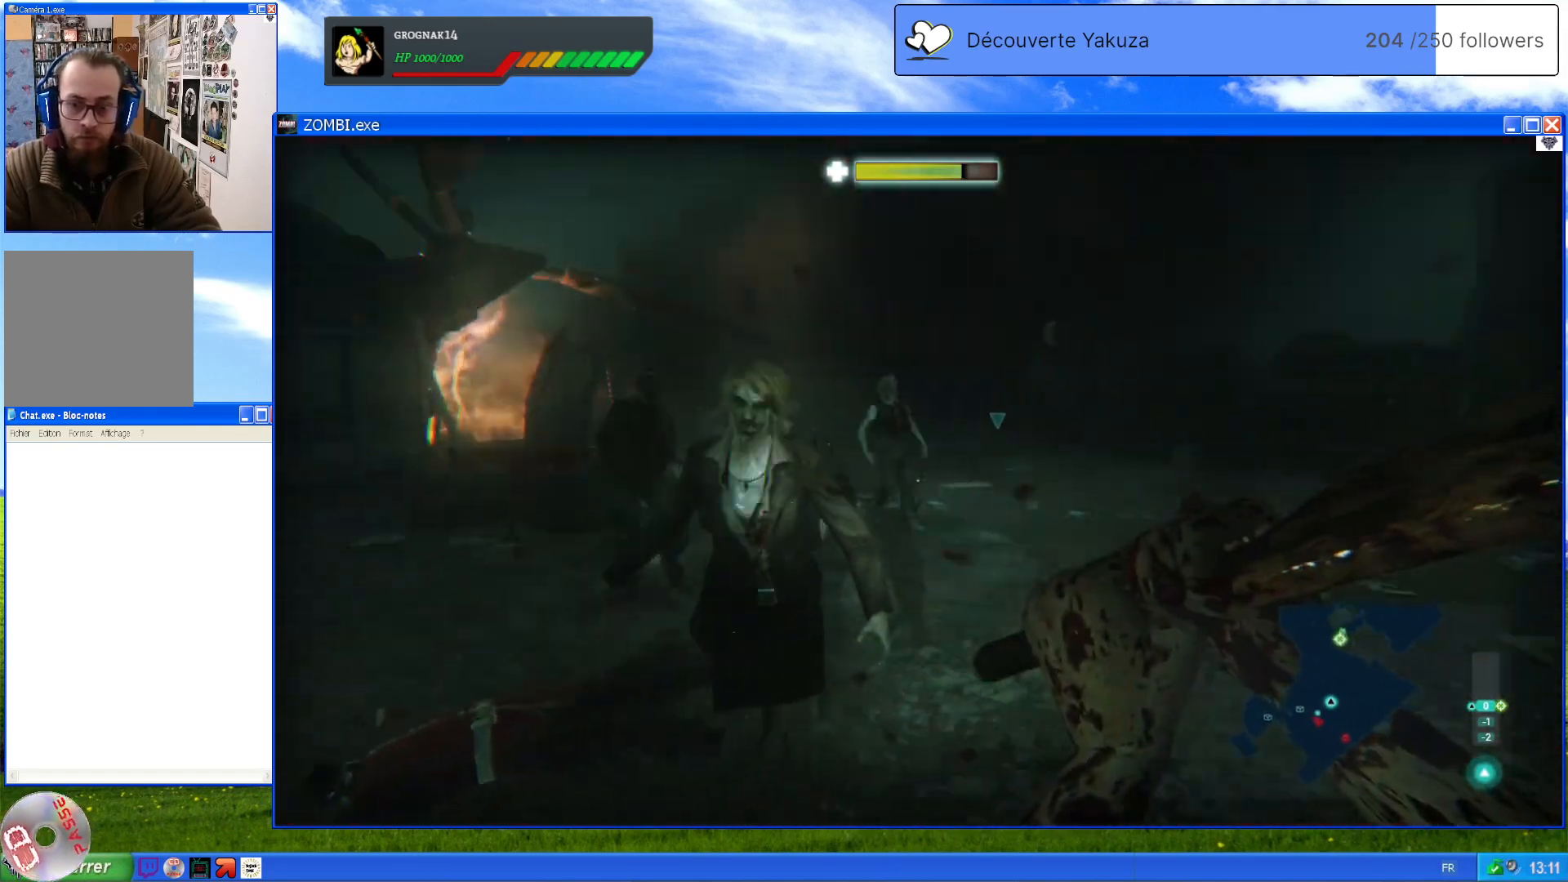
{"buttons": ["L2"], "left_stick": "left", "right_stick": "center", "events": [[100, "R2", "down"], [100, "right_stick", "center"], [240, "left_stick", "up-left"], [320, "R2", "up"], [500, "left_stick", "left"]]}
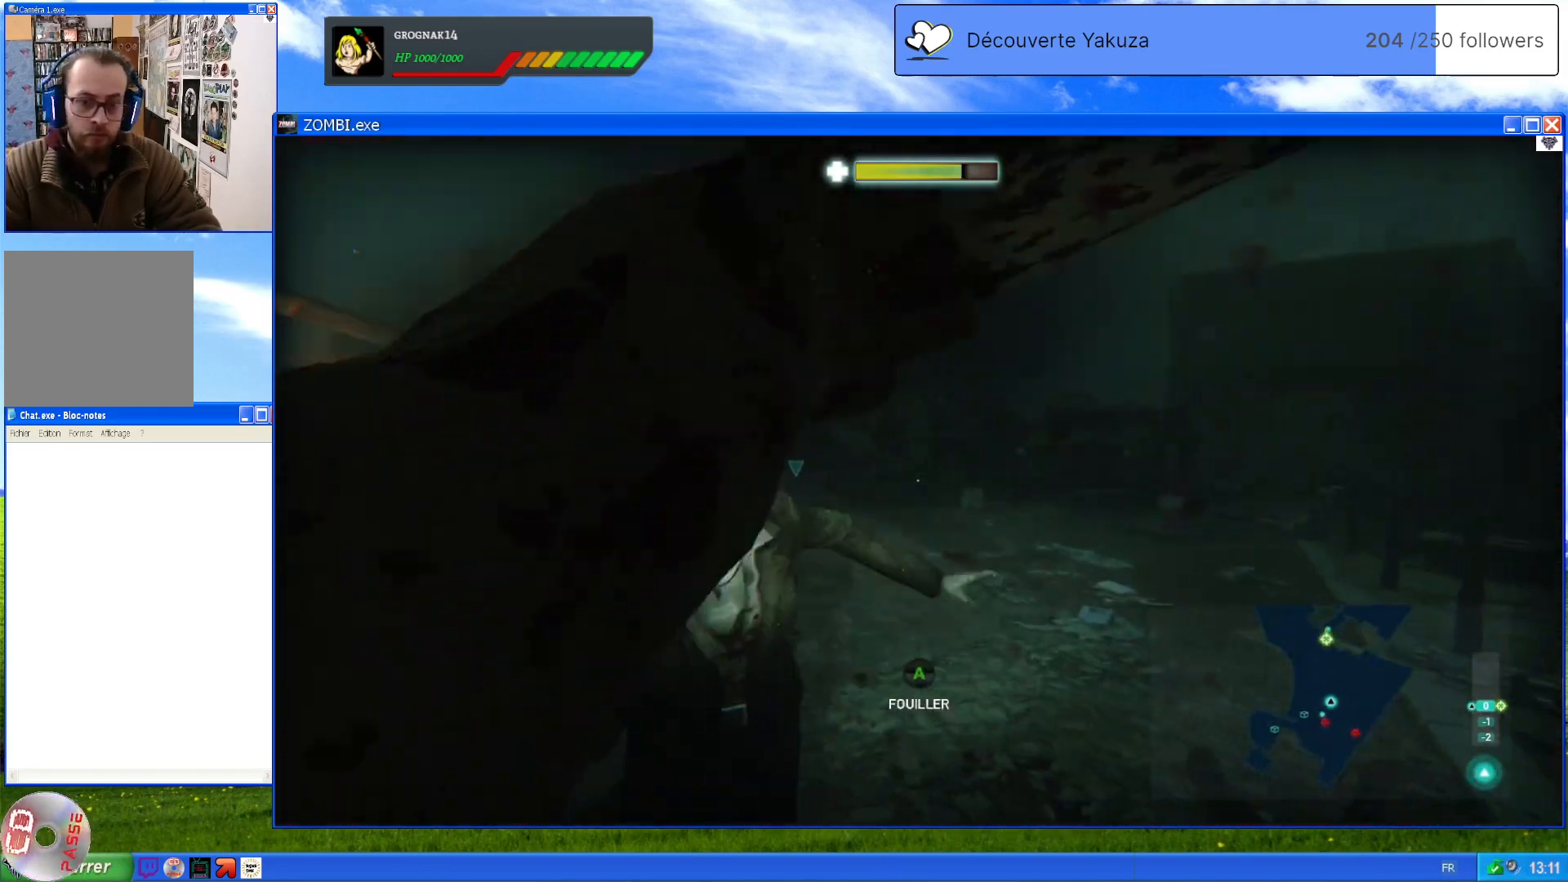
{"buttons": ["L2"], "left_stick": "down", "right_stick": "center", "events": [[100, "R2", "down"], [200, "left_stick", "down"], [300, "R2", "up"]]}
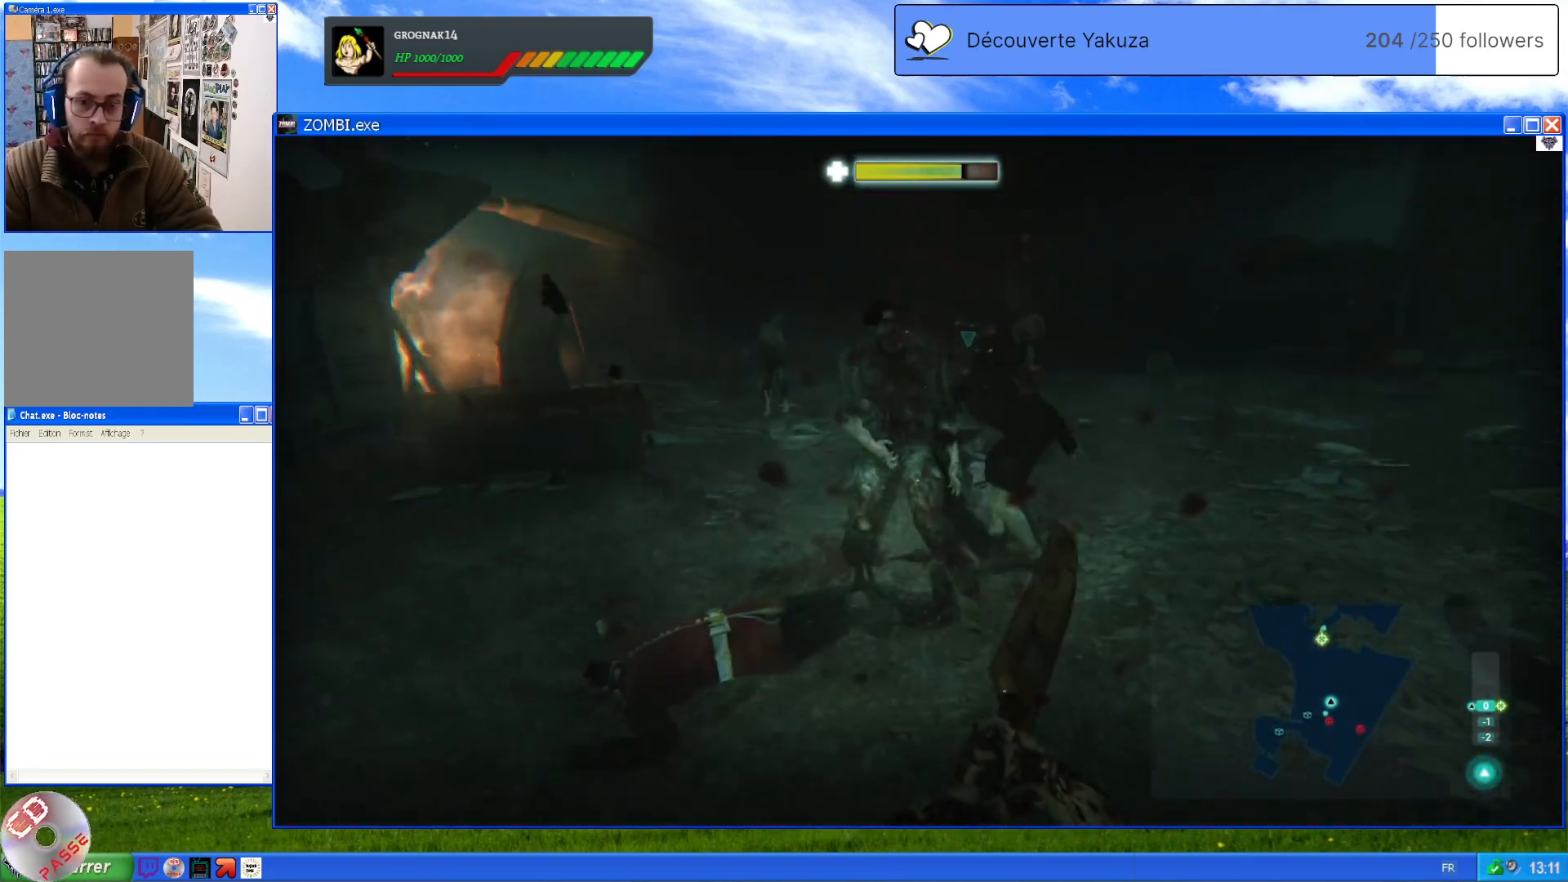
{"buttons": ["L2"], "left_stick": "up-left", "right_stick": "up-right", "events": [[120, "left_stick", "up"], [320, "left_stick", "down-left"], [320, "right_stick", "right"], [440, "right_stick", "up-right"], [480, "left_stick", "up-left"]]}
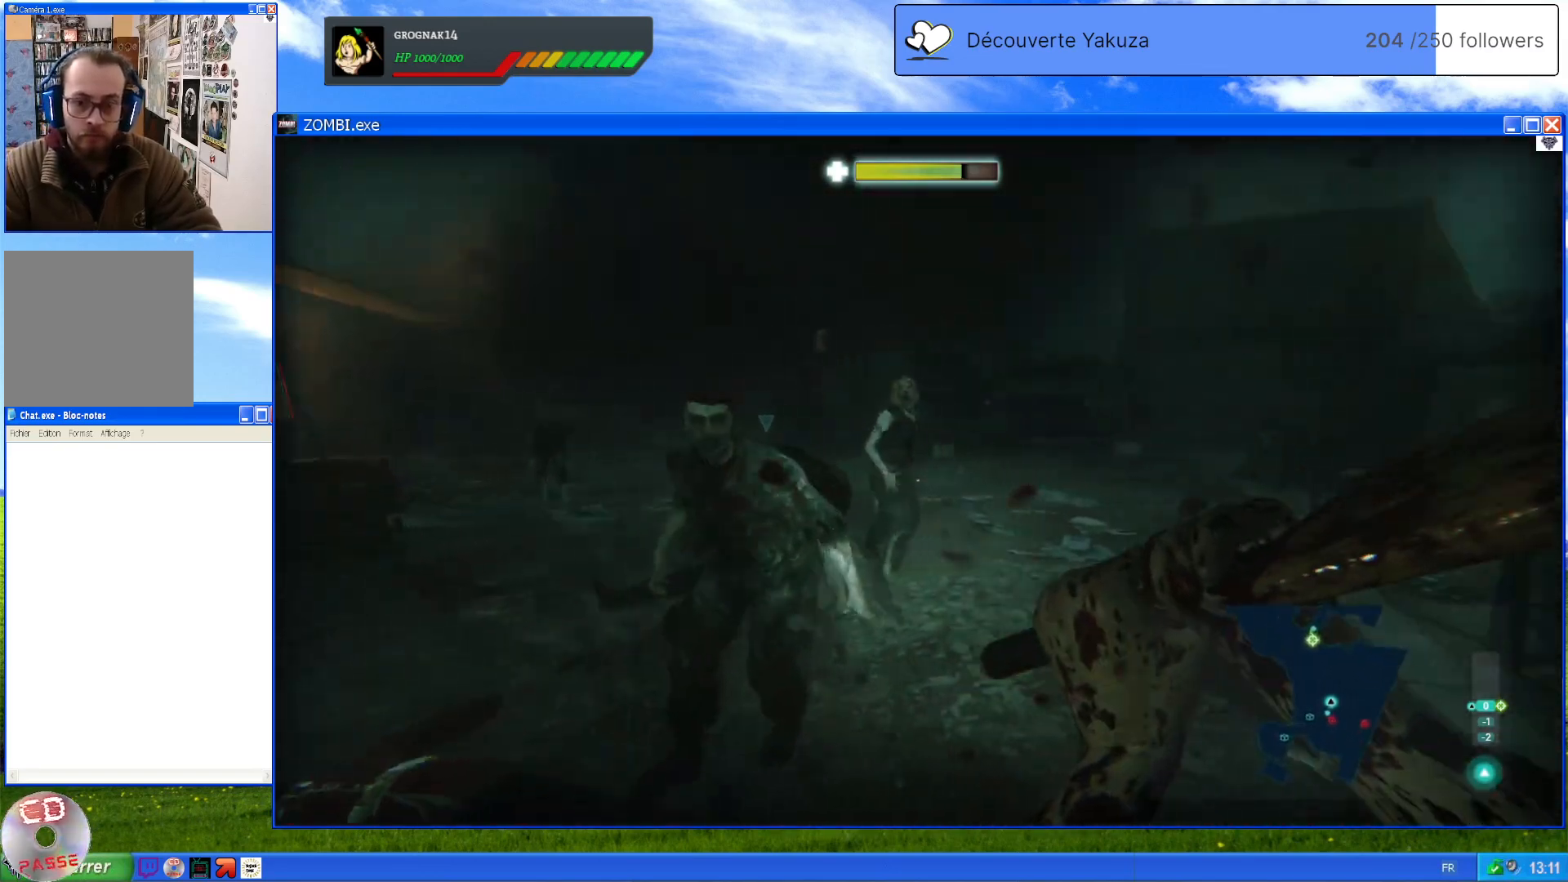
{"buttons": ["L2"], "left_stick": "down-left", "right_stick": "center", "events": [[20, "right_stick", "up"], [80, "R2", "down"], [180, "right_stick", "center"], [220, "R2", "up"], [220, "left_stick", "down-left"]]}
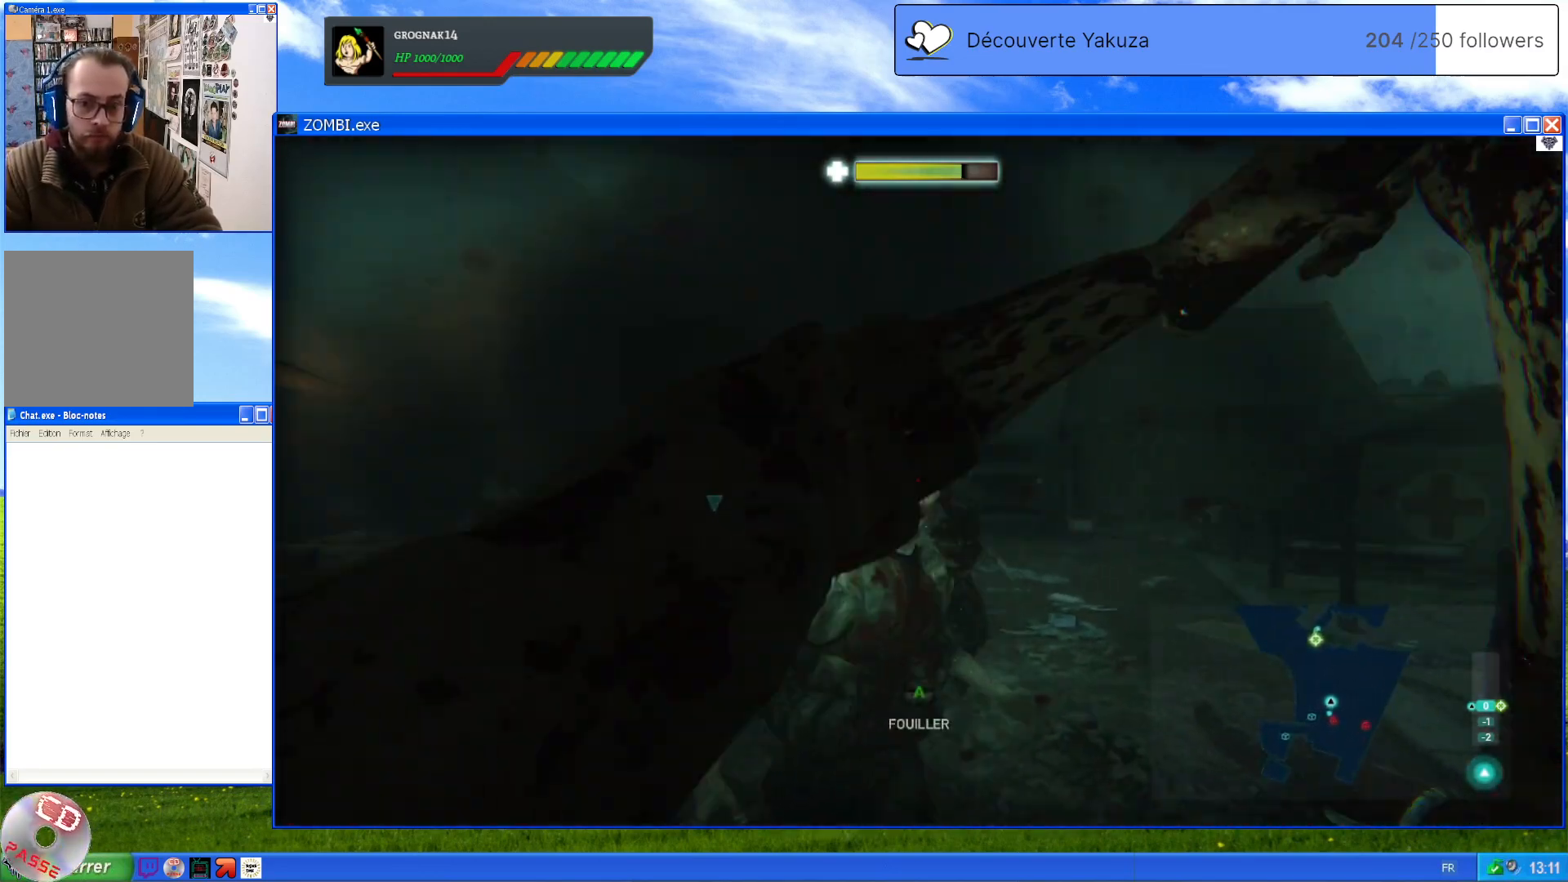
{"buttons": ["L2"], "left_stick": "down", "right_stick": "right", "events": [[100, "left_stick", "down"], [460, "right_stick", "right"]]}
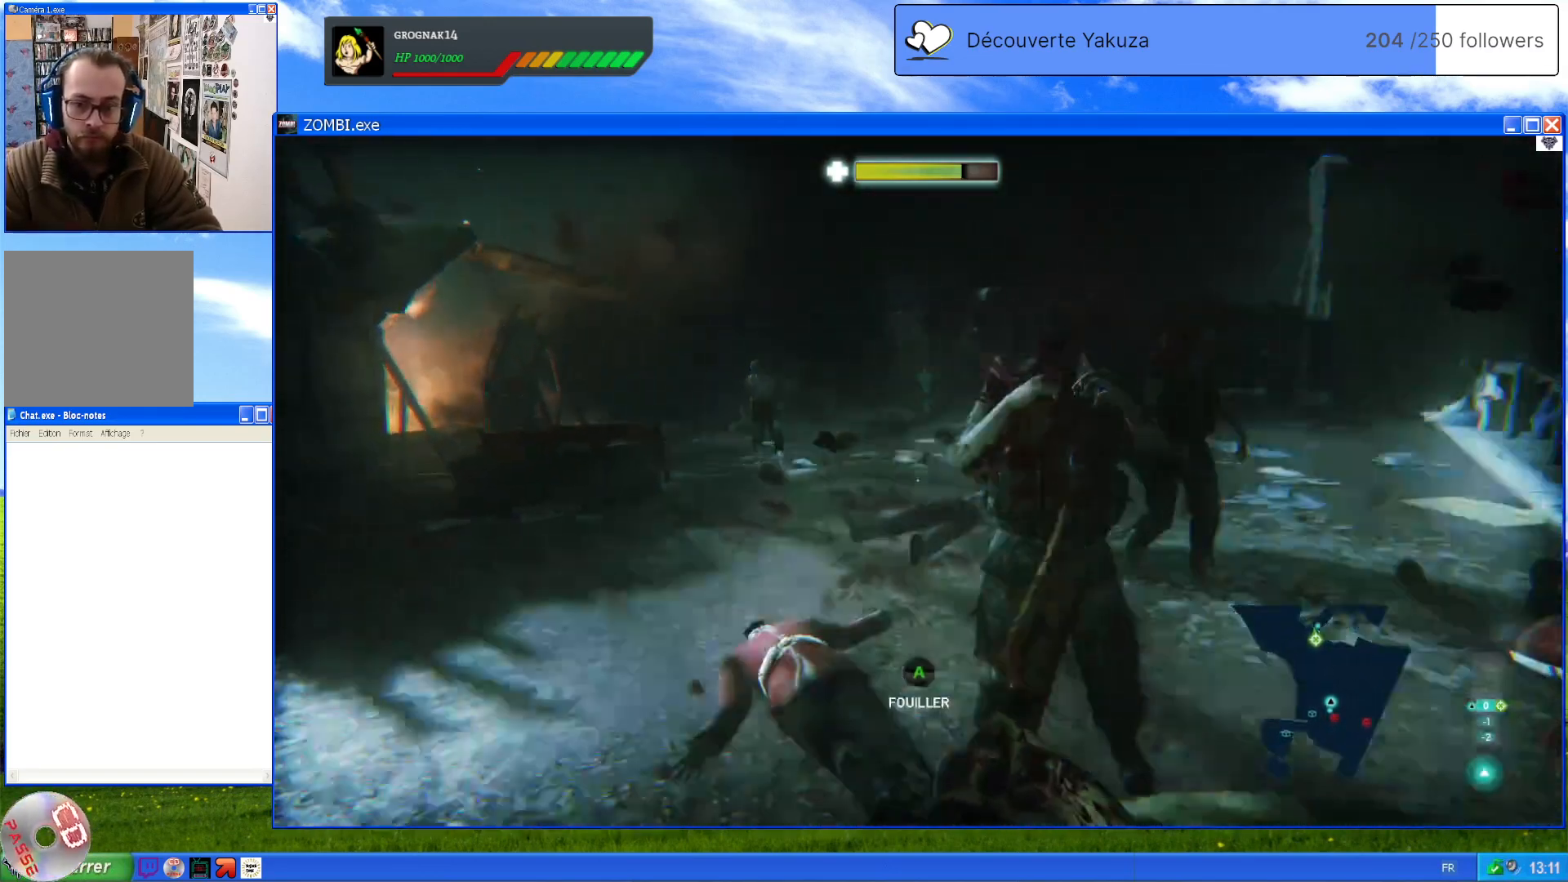
{"buttons": ["L2"], "left_stick": "down-left", "right_stick": "center", "events": [[200, "right_stick", "center"], [380, "left_stick", "down-left"]]}
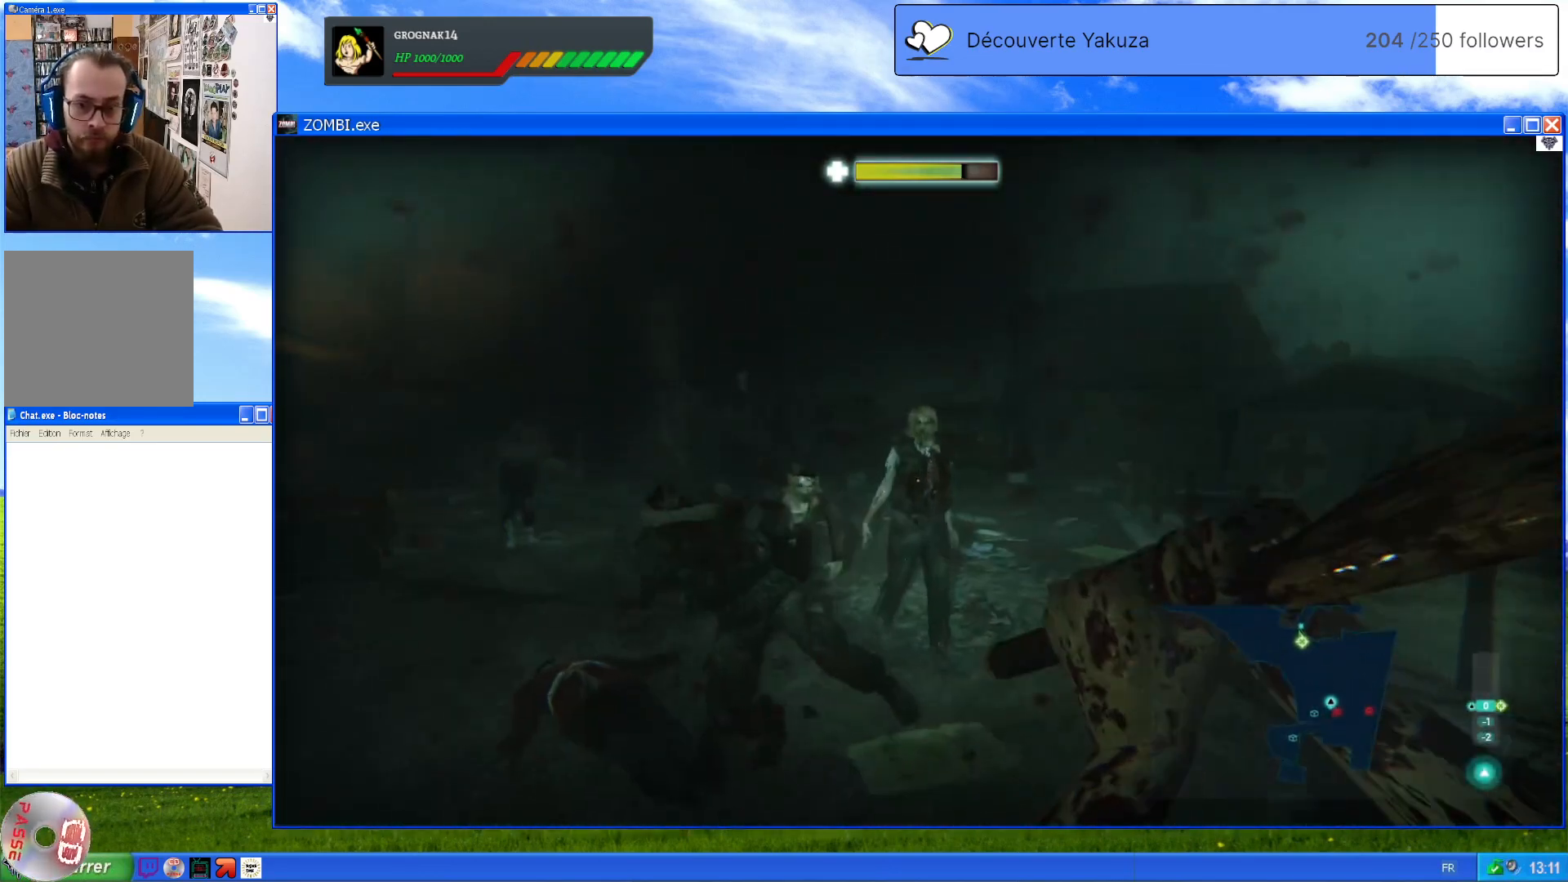
{"buttons": ["L2", "R2"], "left_stick": "up-right", "right_stick": "center", "events": [[120, "left_stick", "up-left"], [340, "left_stick", "up"], [500, "R2", "down"], [500, "left_stick", "up-right"]]}
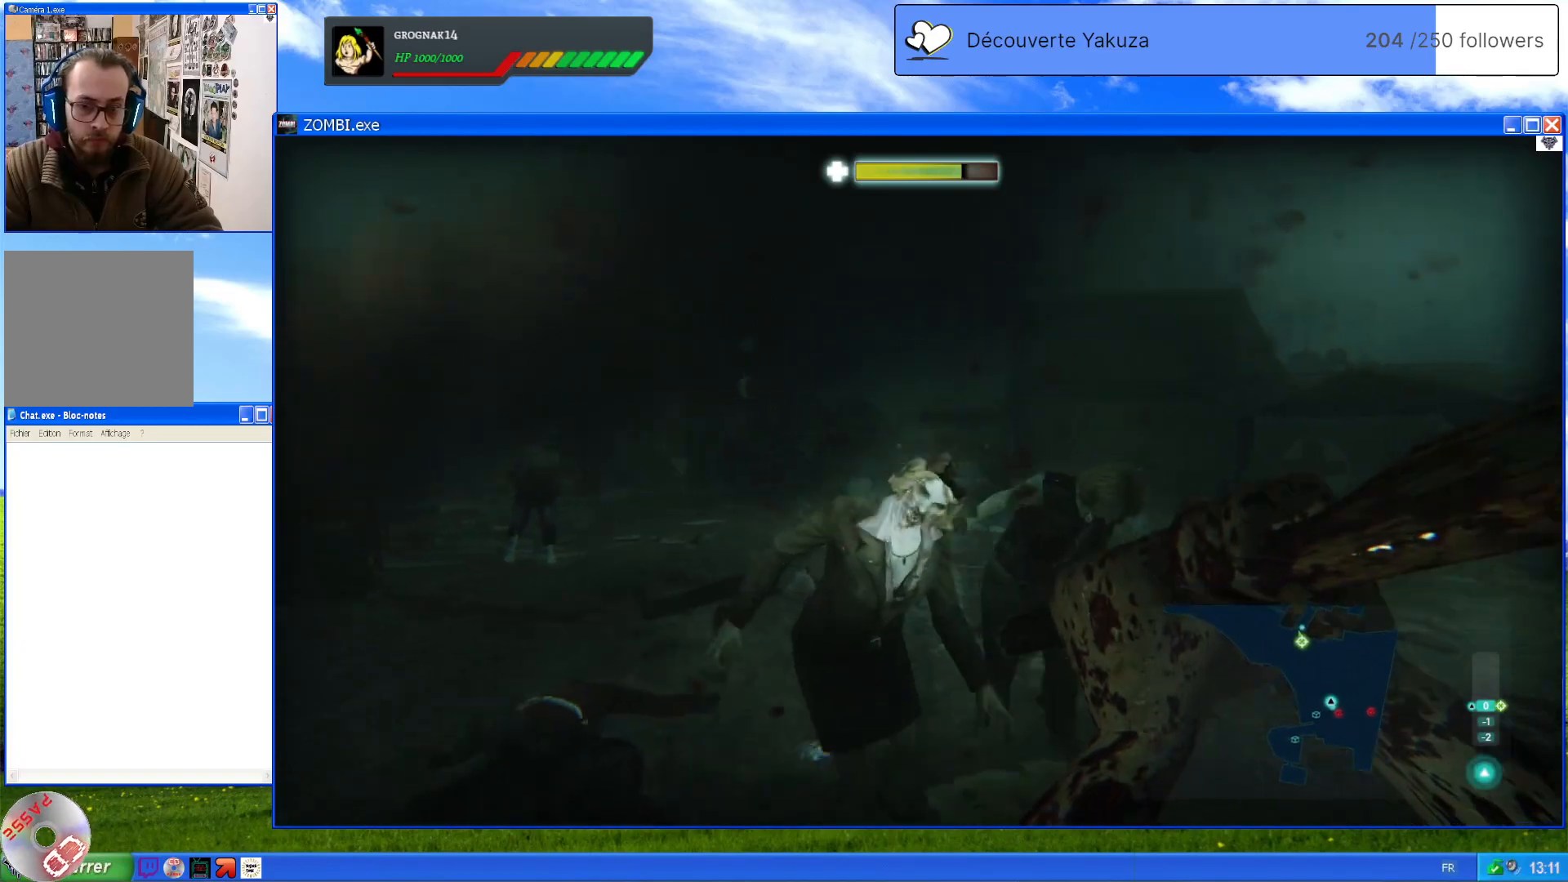
{"buttons": ["L2"], "left_stick": "down", "right_stick": "center", "events": [[140, "R2", "up"], [220, "left_stick", "down"]]}
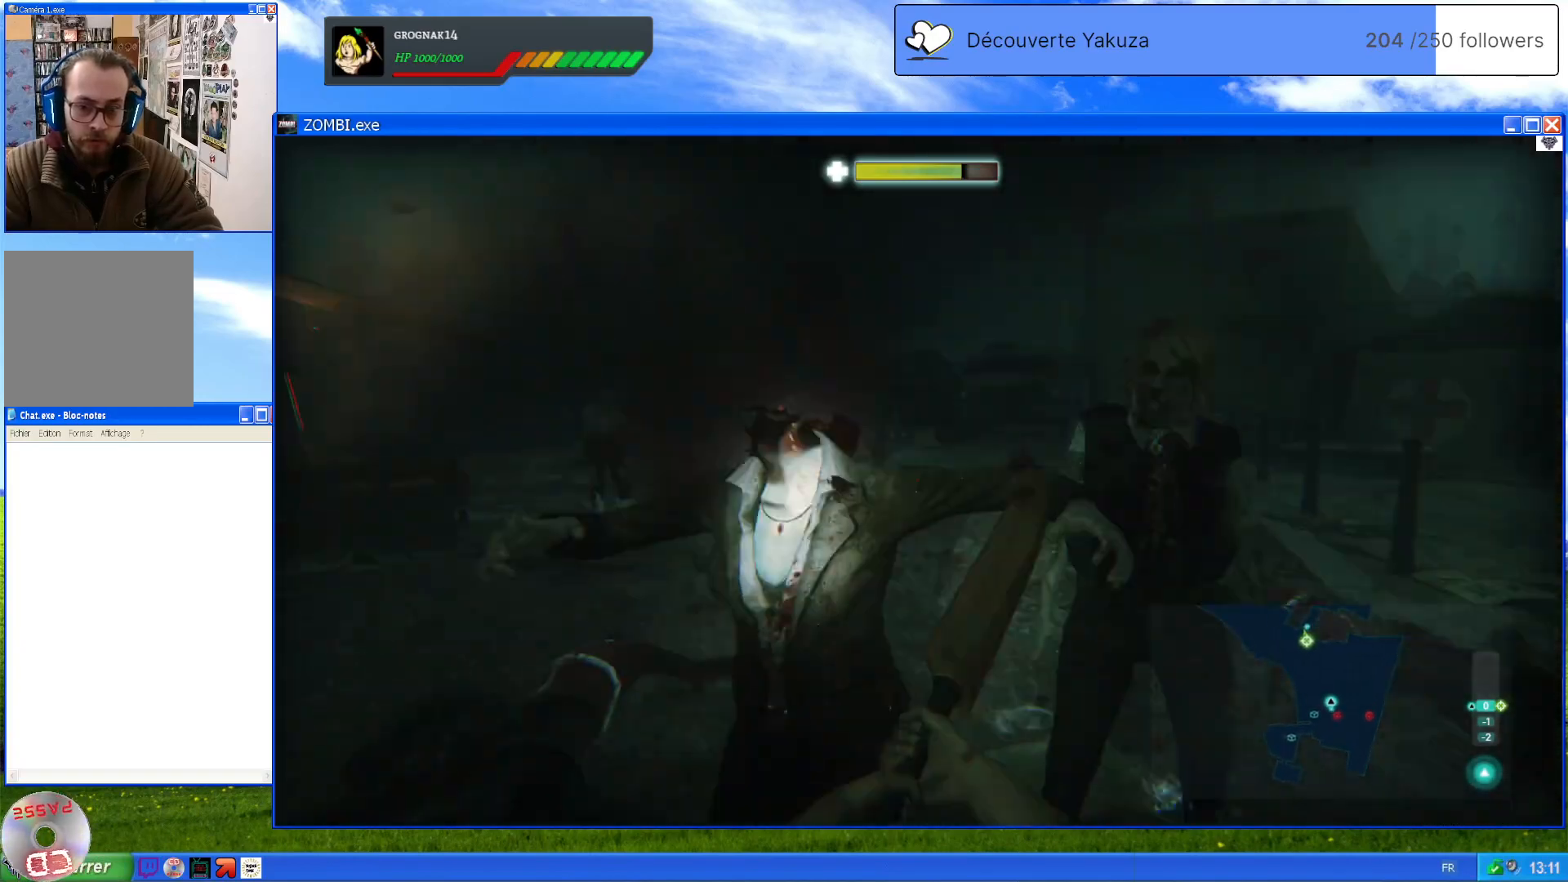
{"buttons": ["L2"], "left_stick": "down", "right_stick": "down-right", "events": [[240, "right_stick", "down"], [440, "right_stick", "down-right"]]}